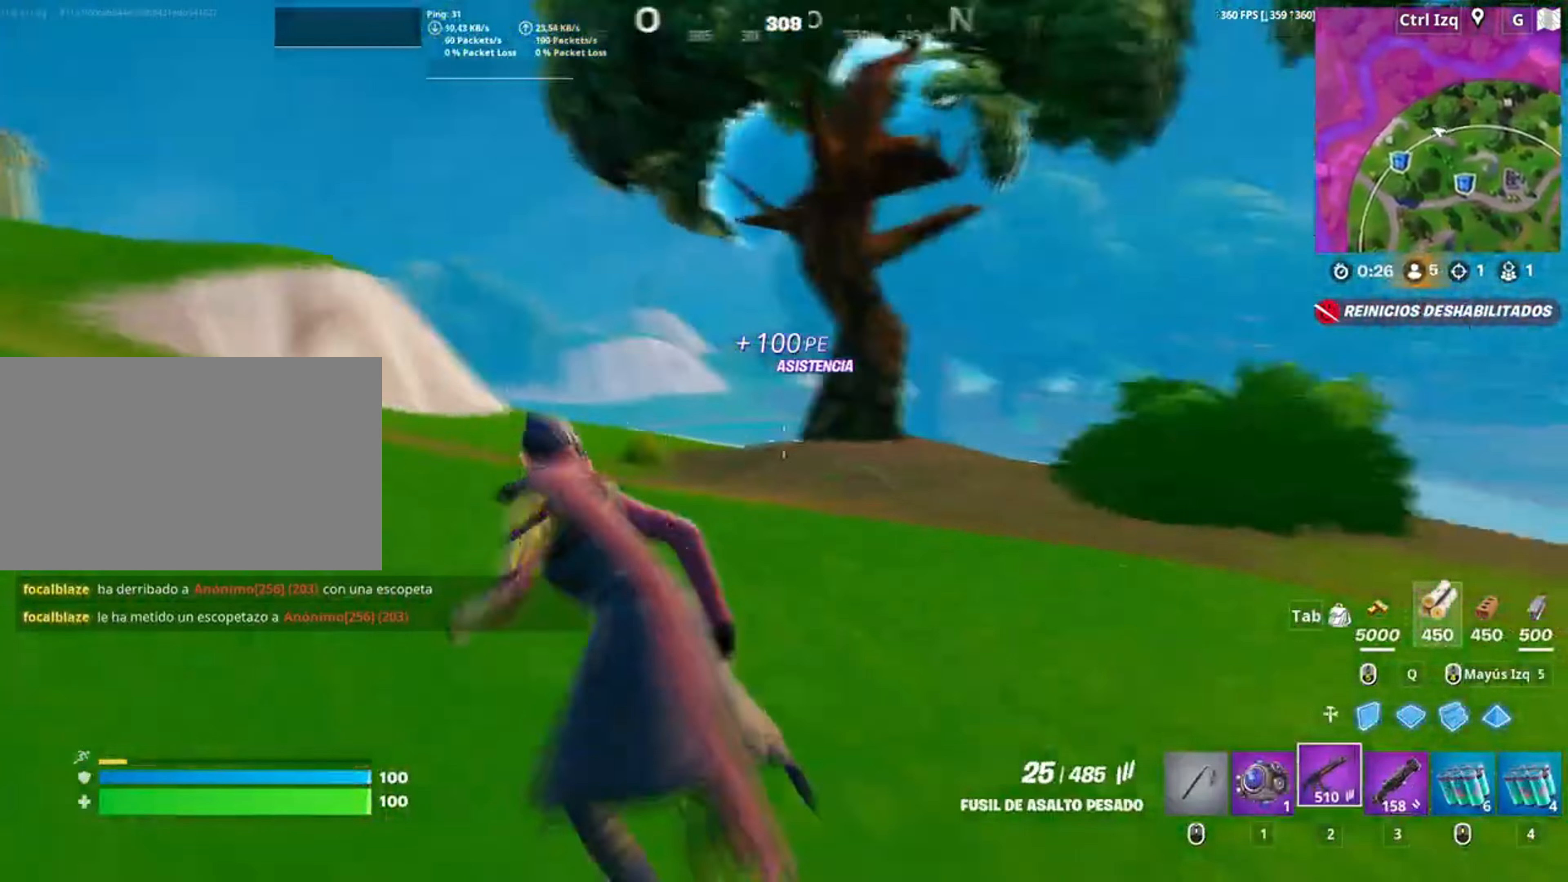
Gameplay with keyboard and mouse; each line is a JSON object with the keys and mouse buttons held at the frame after it. "events" lists presses ("down") and releases ("up") of "1", "2", "3", "4", "5", "a", "alt", "c", "caps_lock", "ctrl", "d", "e", "f", "g", "q", "r", "s", "shift", "space", "t", "tab", "v", "w", "x", "z", "mouse_left", "mouse_wheel" and "mouse_right" between this image and that frame as [ms after this image, input, new state], when the widget could be followed in between. "mouse_left", "mouse_wheel", "mouse_right" = the "left", "wheel", "right" buttons of the "mouse" list. No other keys are recorded. "wheel" means that the mouse wheel is clicked or scrolled. Not read: mouse_move.
{"keys": ["a"], "mouse": [], "events": [[167, "space", "up"], [284, "c", "down"], [317, "w", "up"], [384, "c", "up"]]}
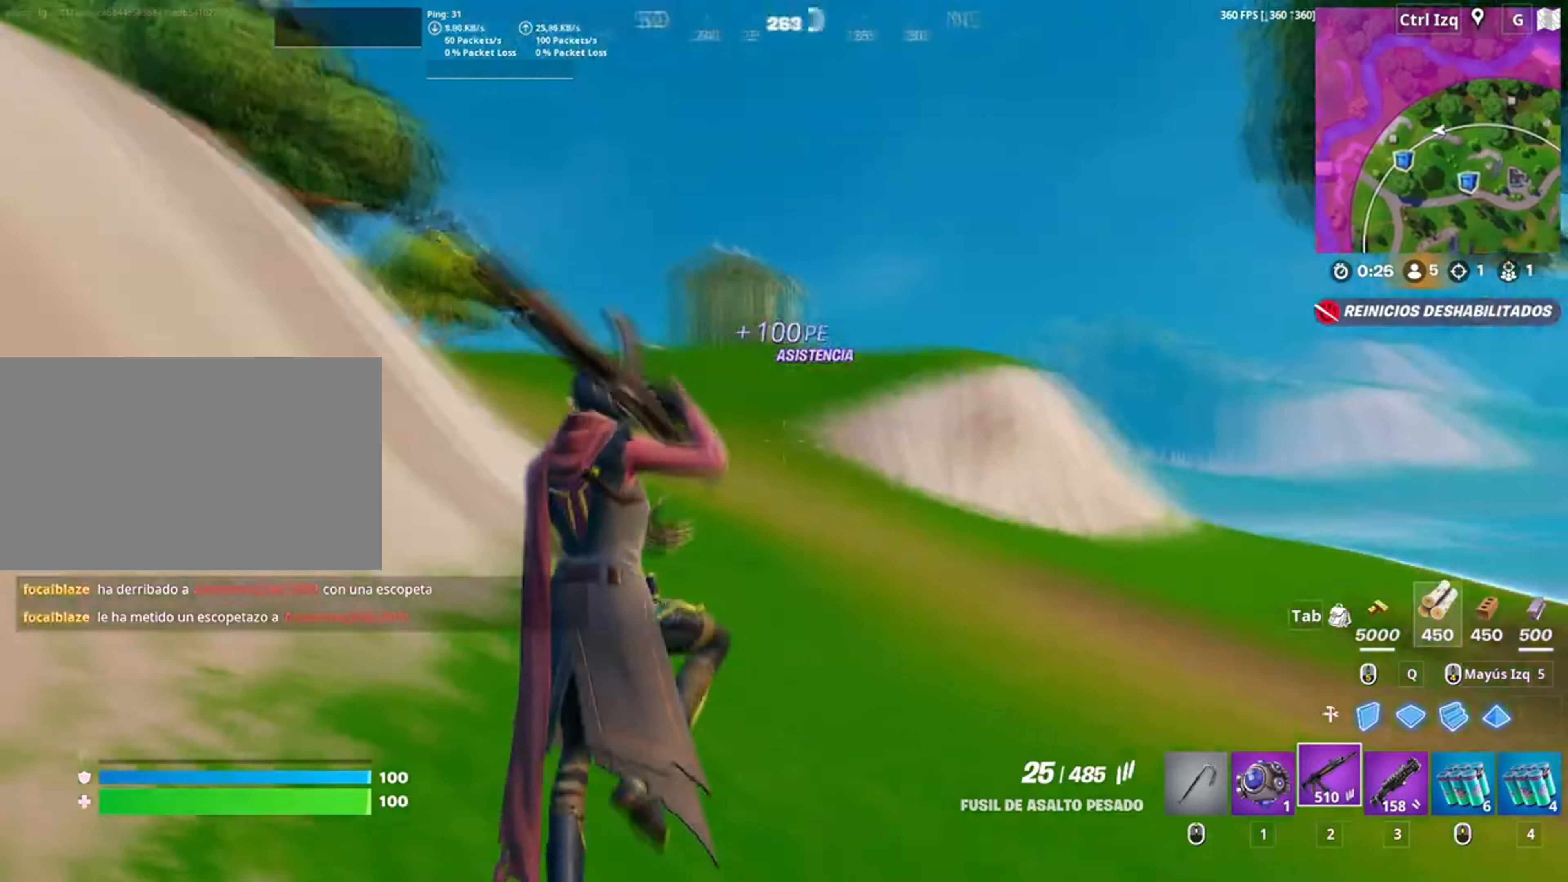
{"keys": ["d", "w"], "mouse": [], "events": [[50, "a", "up"], [250, "w", "down"], [384, "d", "down"]]}
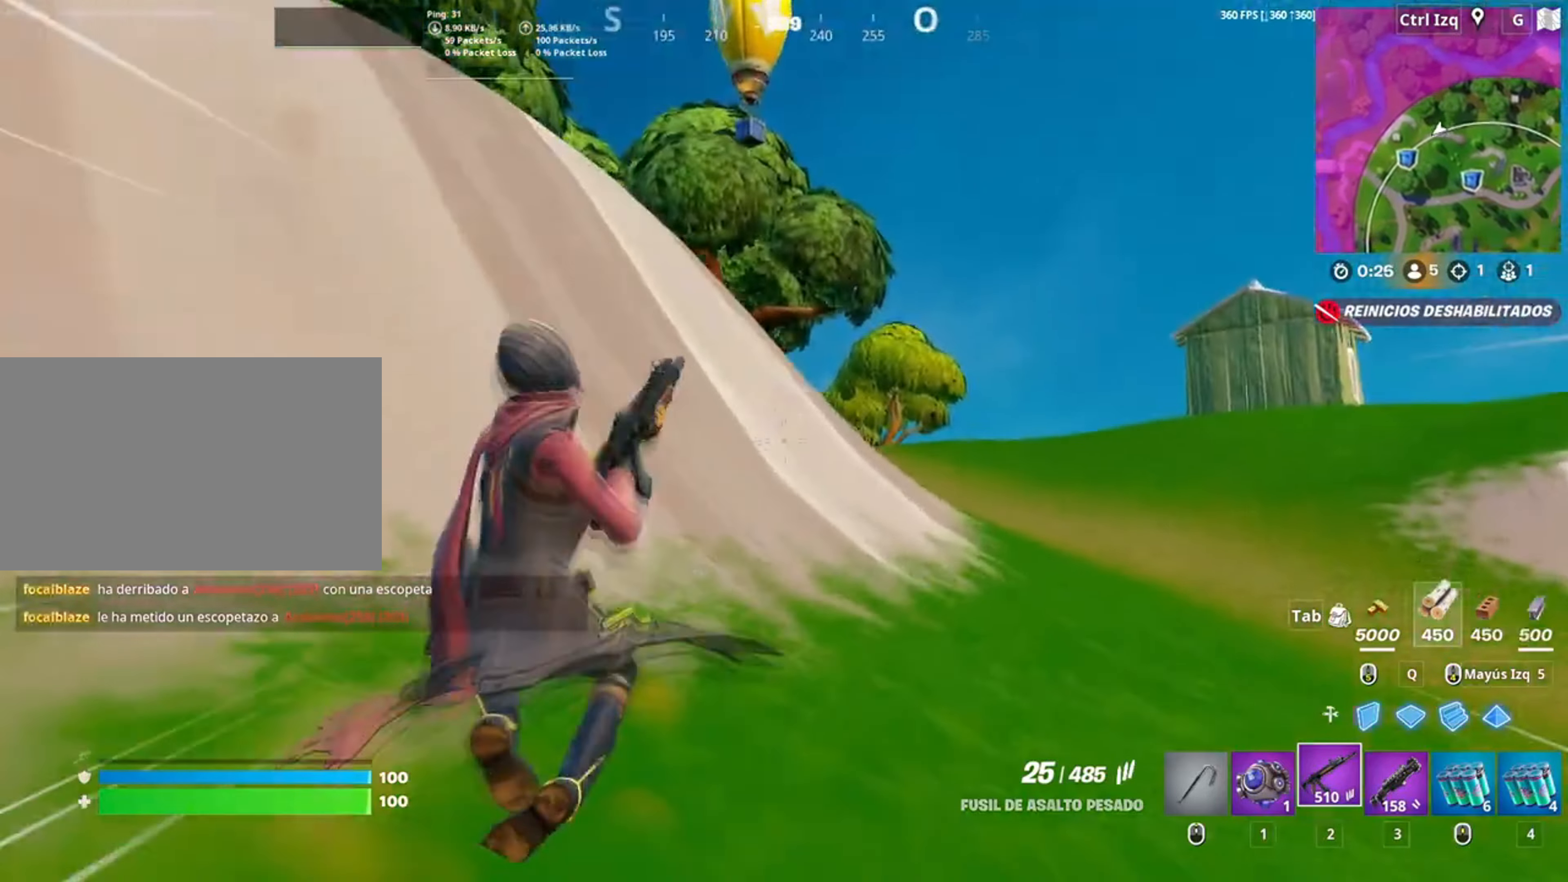
{"keys": ["w"], "mouse": [], "events": [[184, "d", "up"]]}
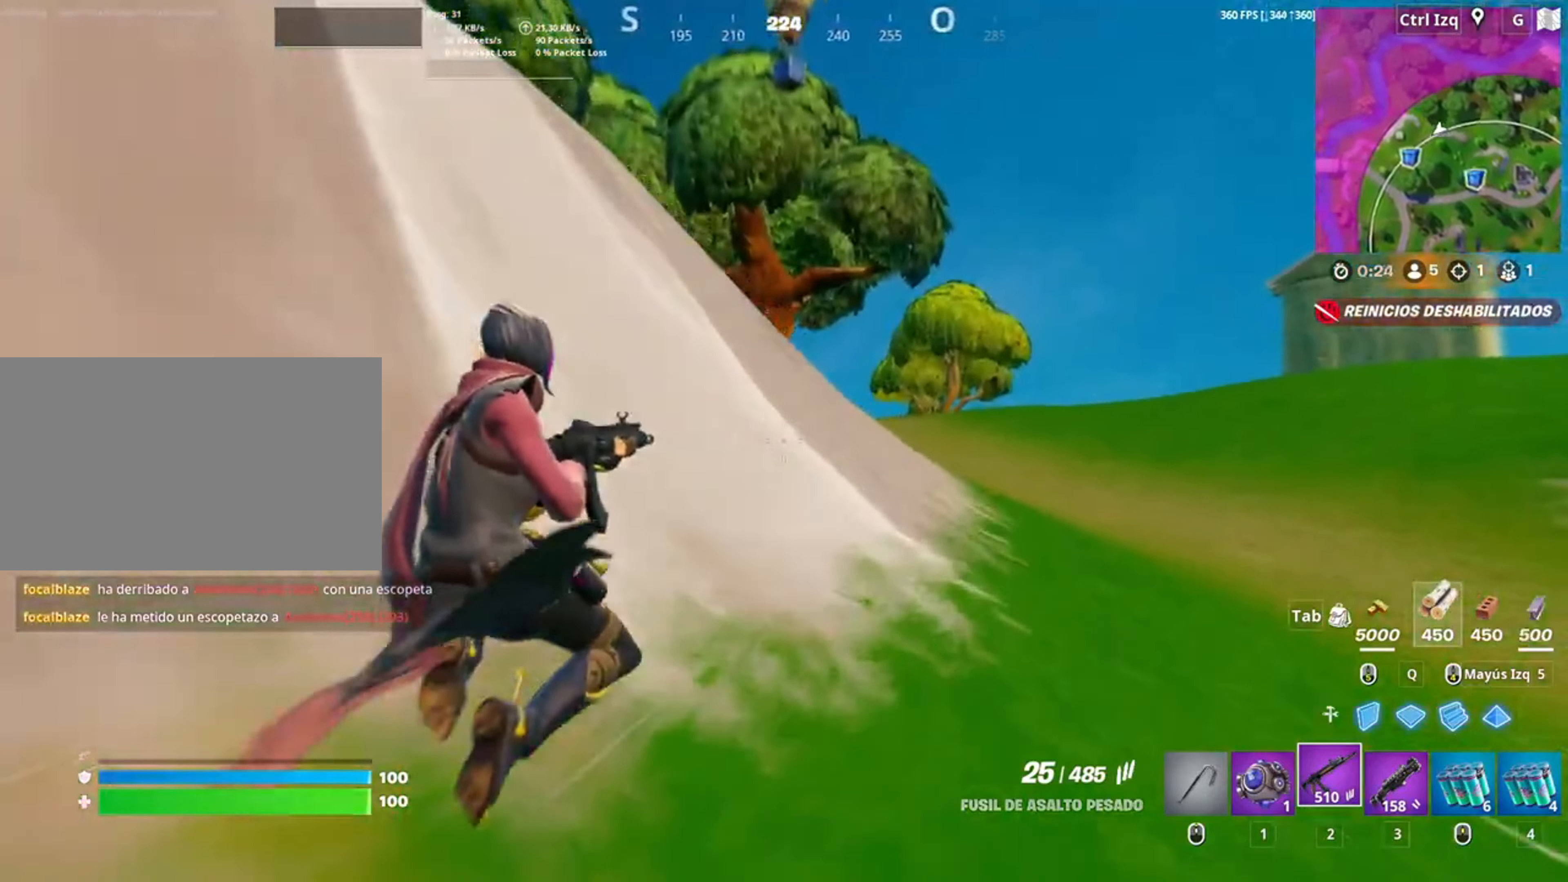
{"keys": ["d", "w"], "mouse": [], "events": [[84, "d", "down"], [234, "space", "down"], [317, "space", "up"]]}
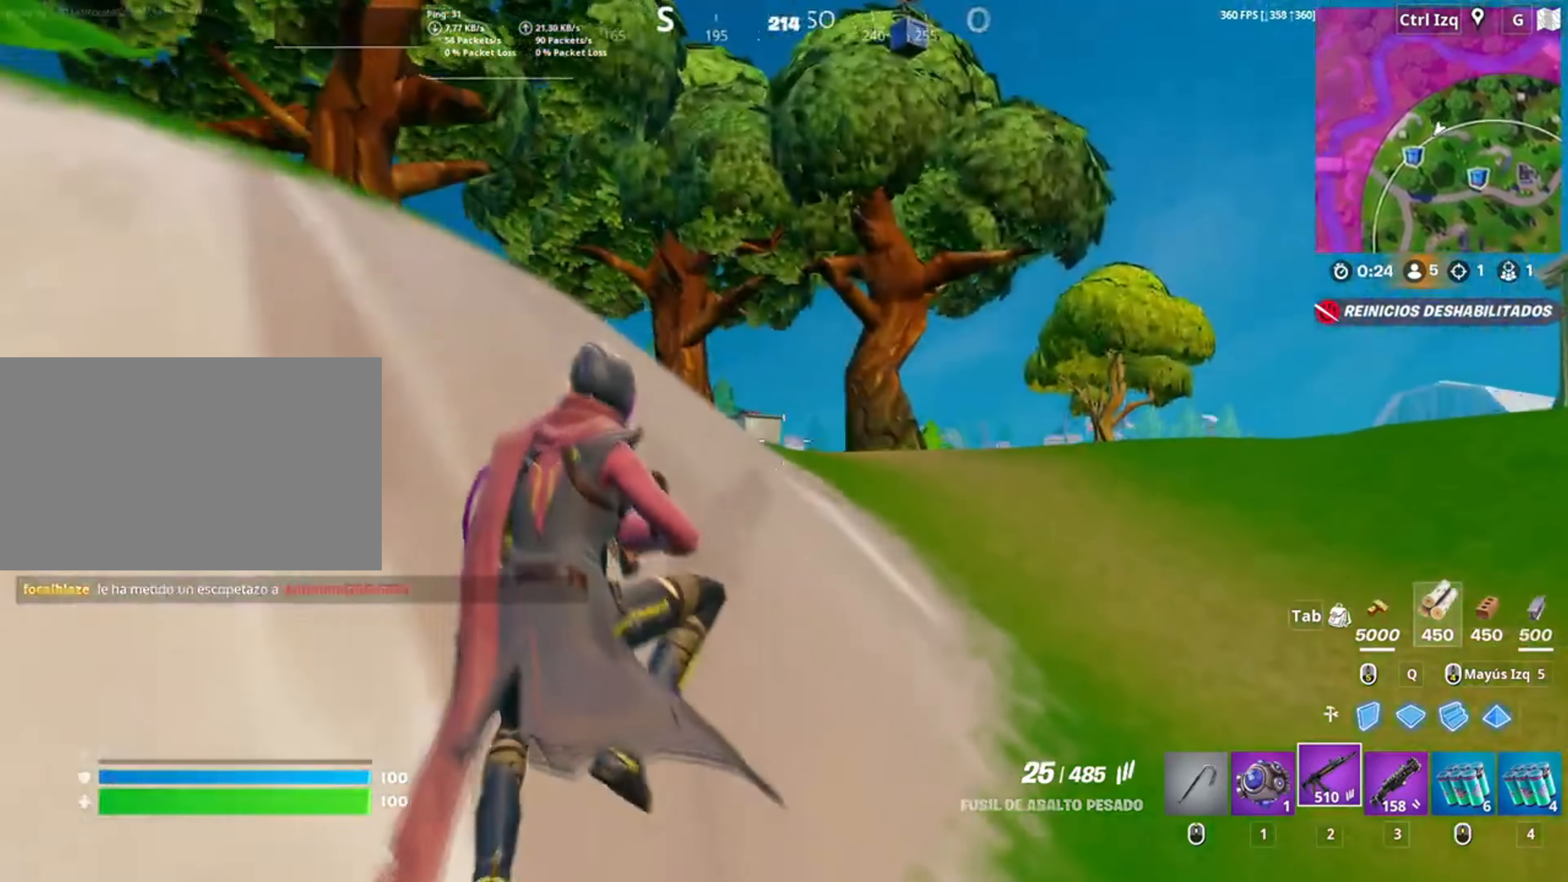
{"keys": ["w"], "mouse": [], "events": [[17, "d", "up"], [150, "c", "down"], [300, "c", "up"]]}
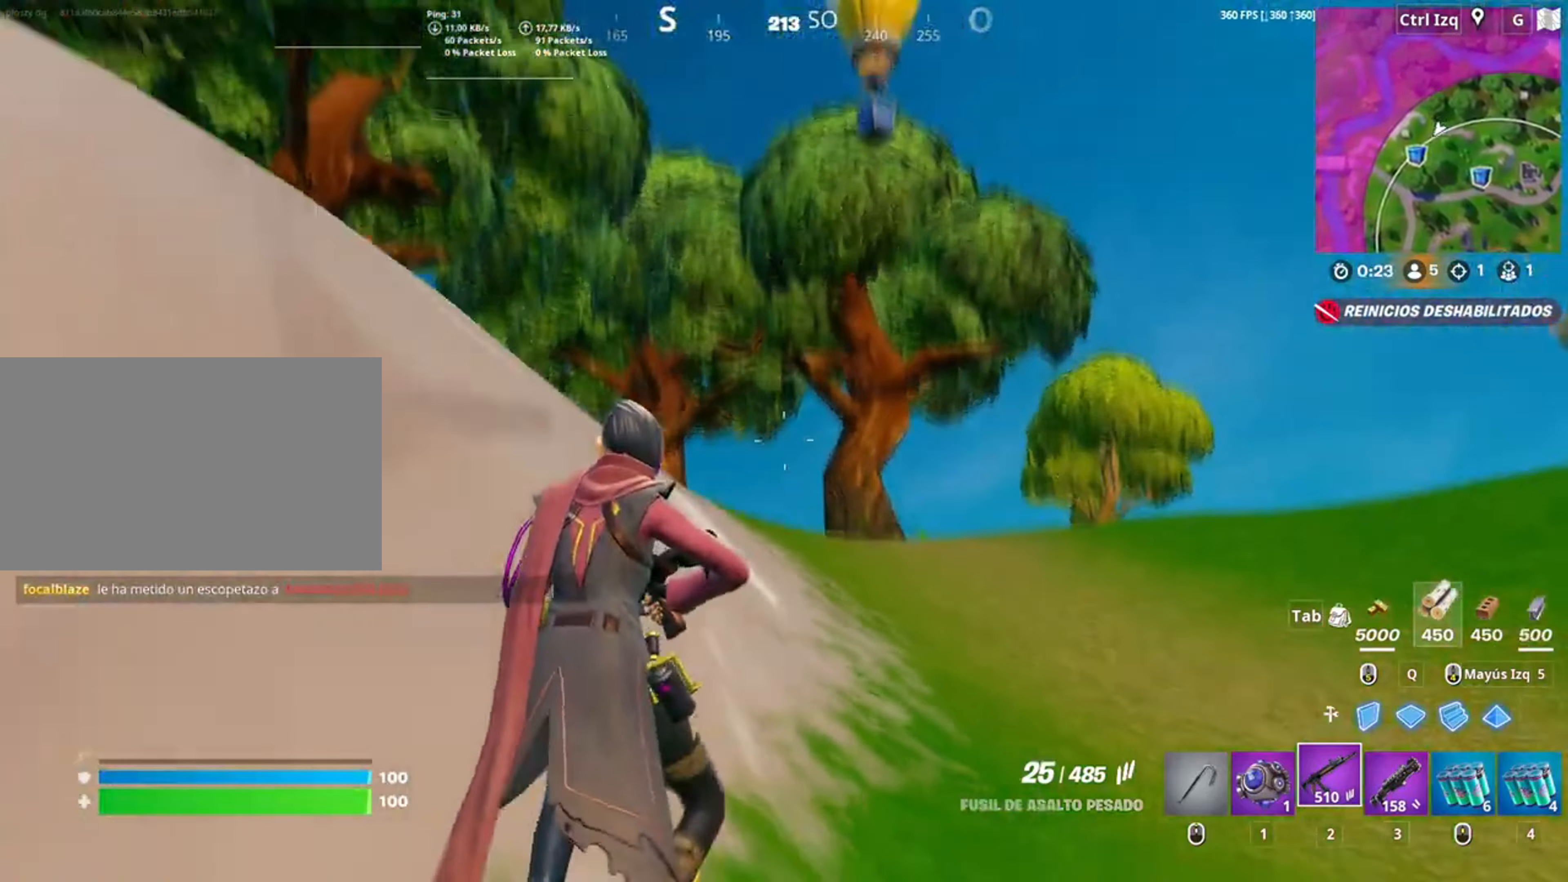
{"keys": ["d", "space", "w"], "mouse": [], "events": [[17, "d", "down"], [450, "space", "down"]]}
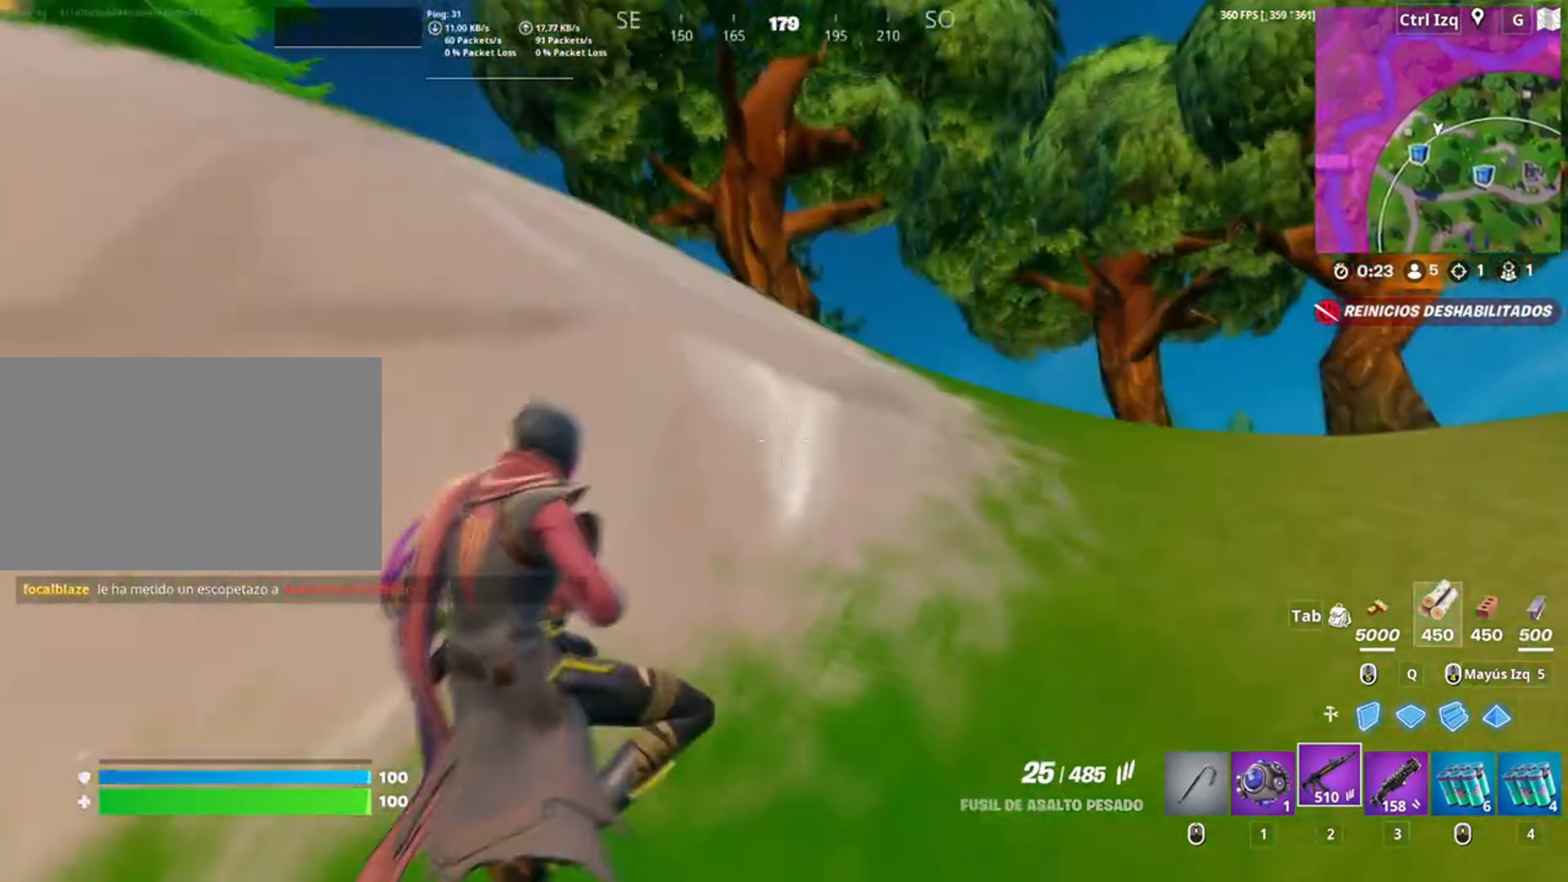
{"keys": ["w"], "mouse": [], "events": [[50, "space", "up"], [234, "d", "up"]]}
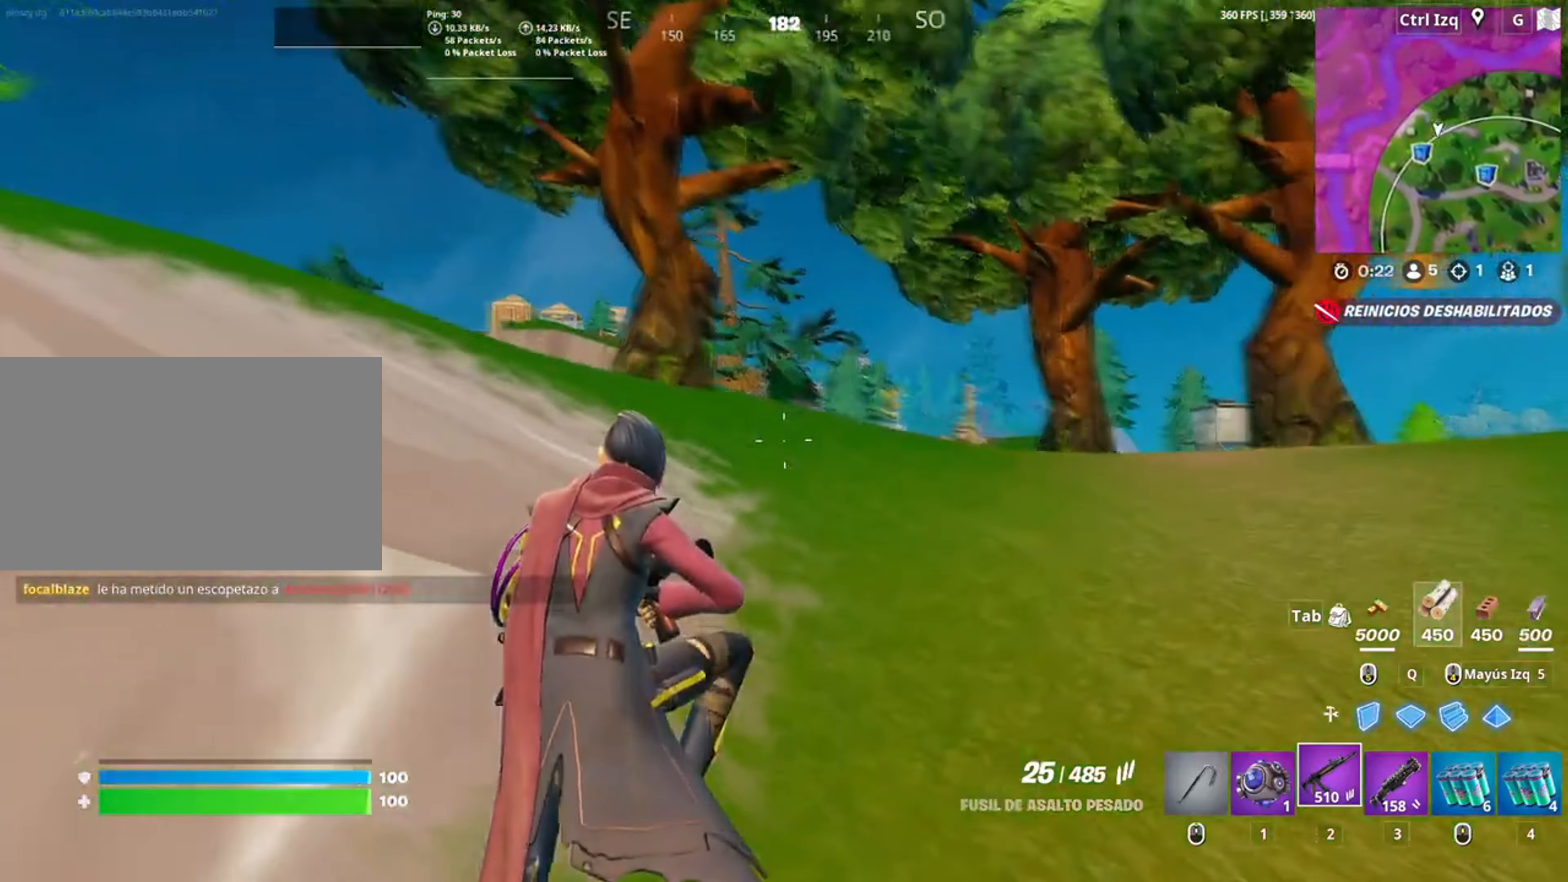
{"keys": ["w"], "mouse": [], "events": [[284, "v", "down"], [384, "v", "up"]]}
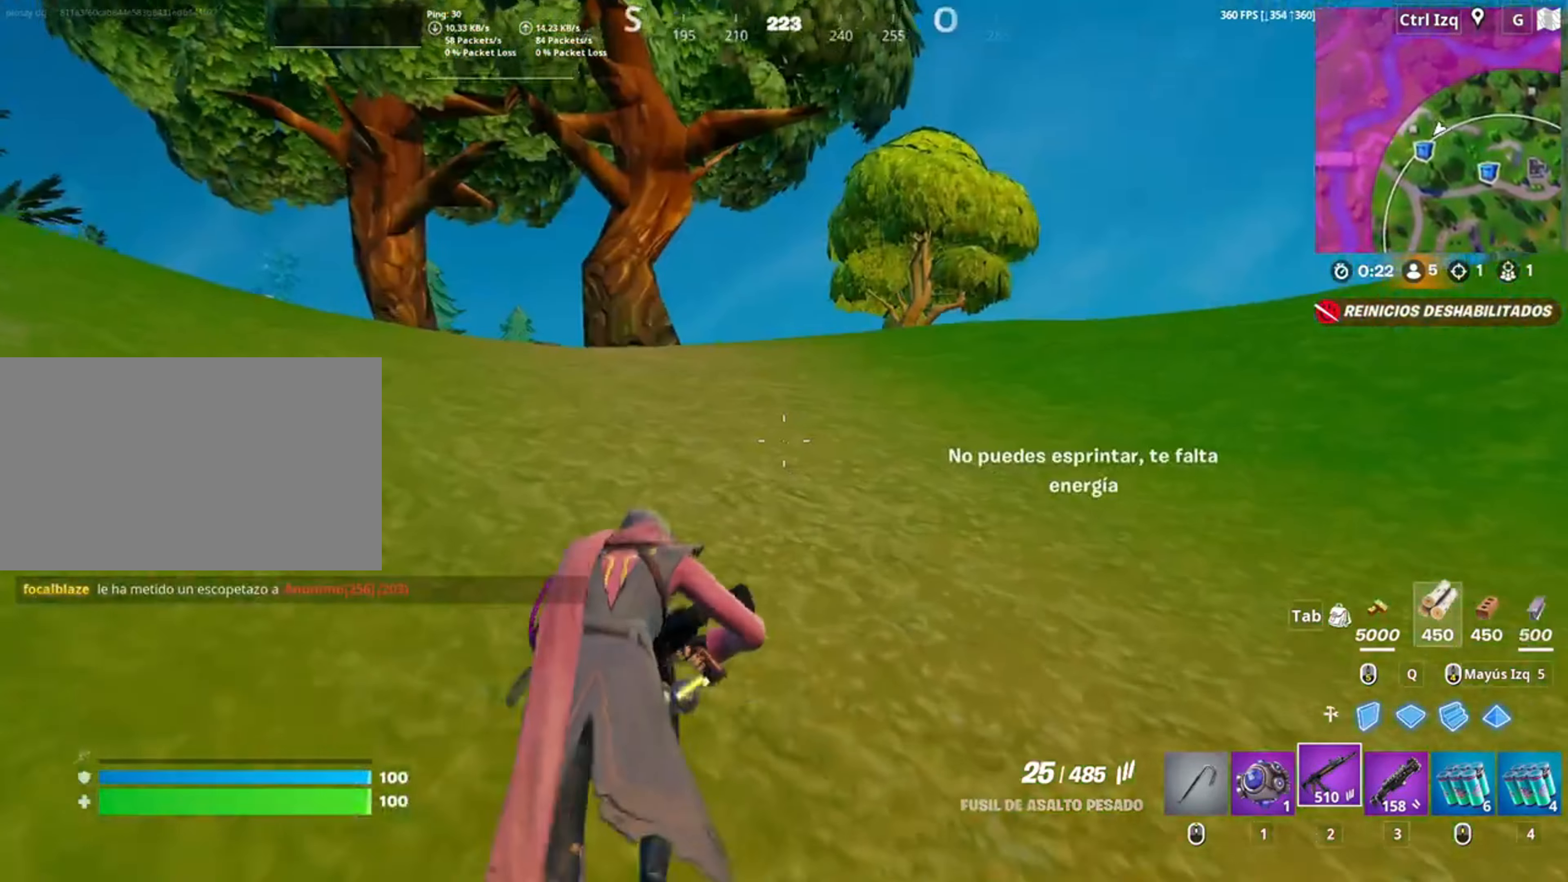
{"keys": ["a", "space", "w"], "mouse": [], "events": [[317, "a", "down"], [484, "space", "down"]]}
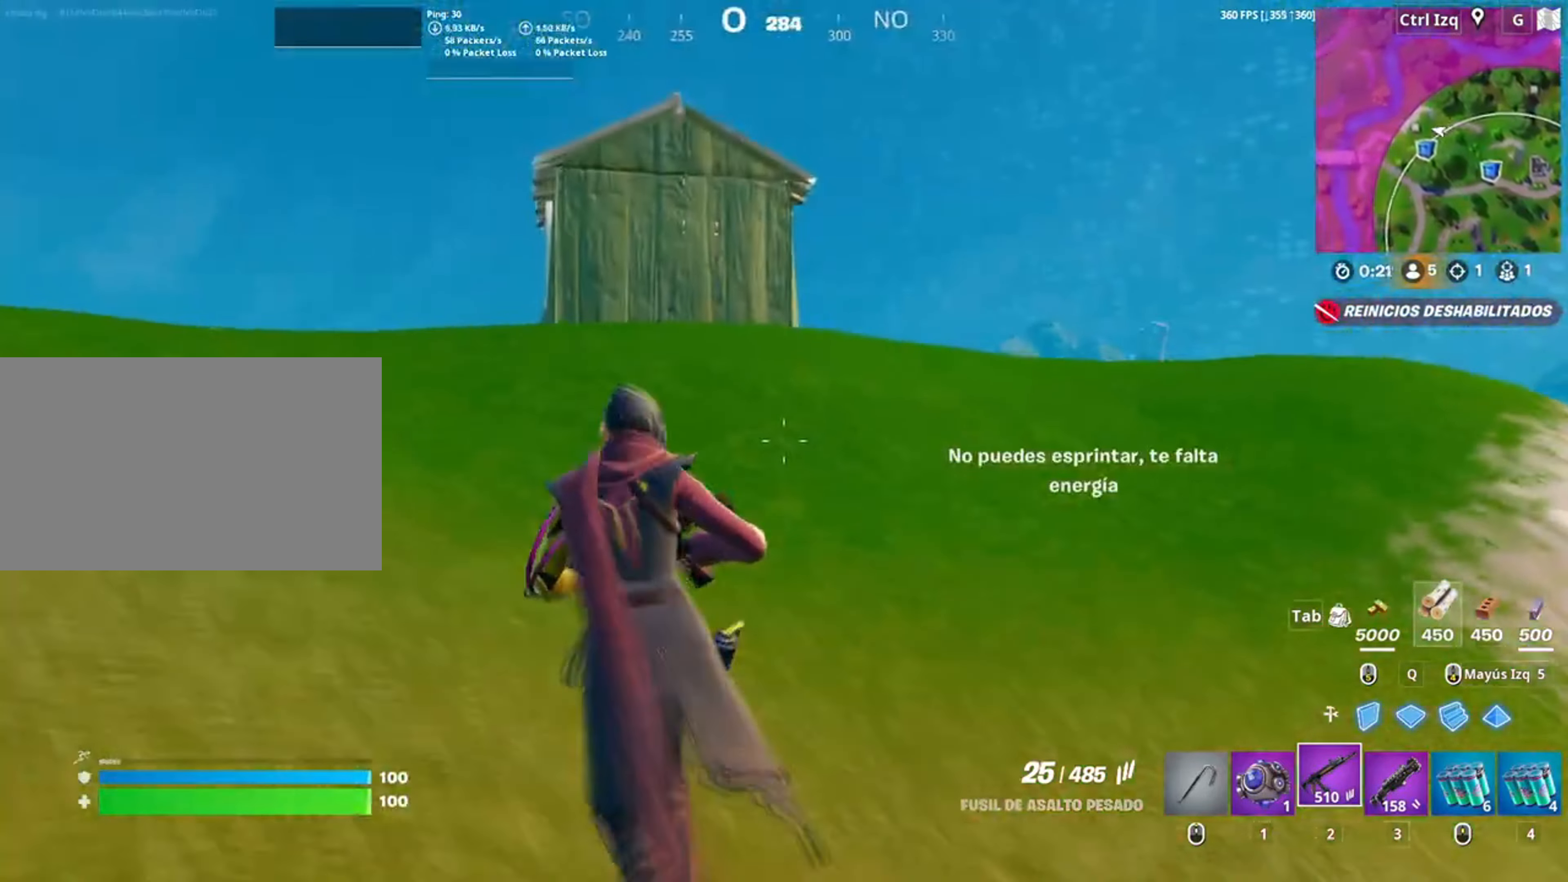
{"keys": ["a", "w"], "mouse": [], "events": [[84, "space", "up"], [284, "c", "down"], [384, "c", "up"]]}
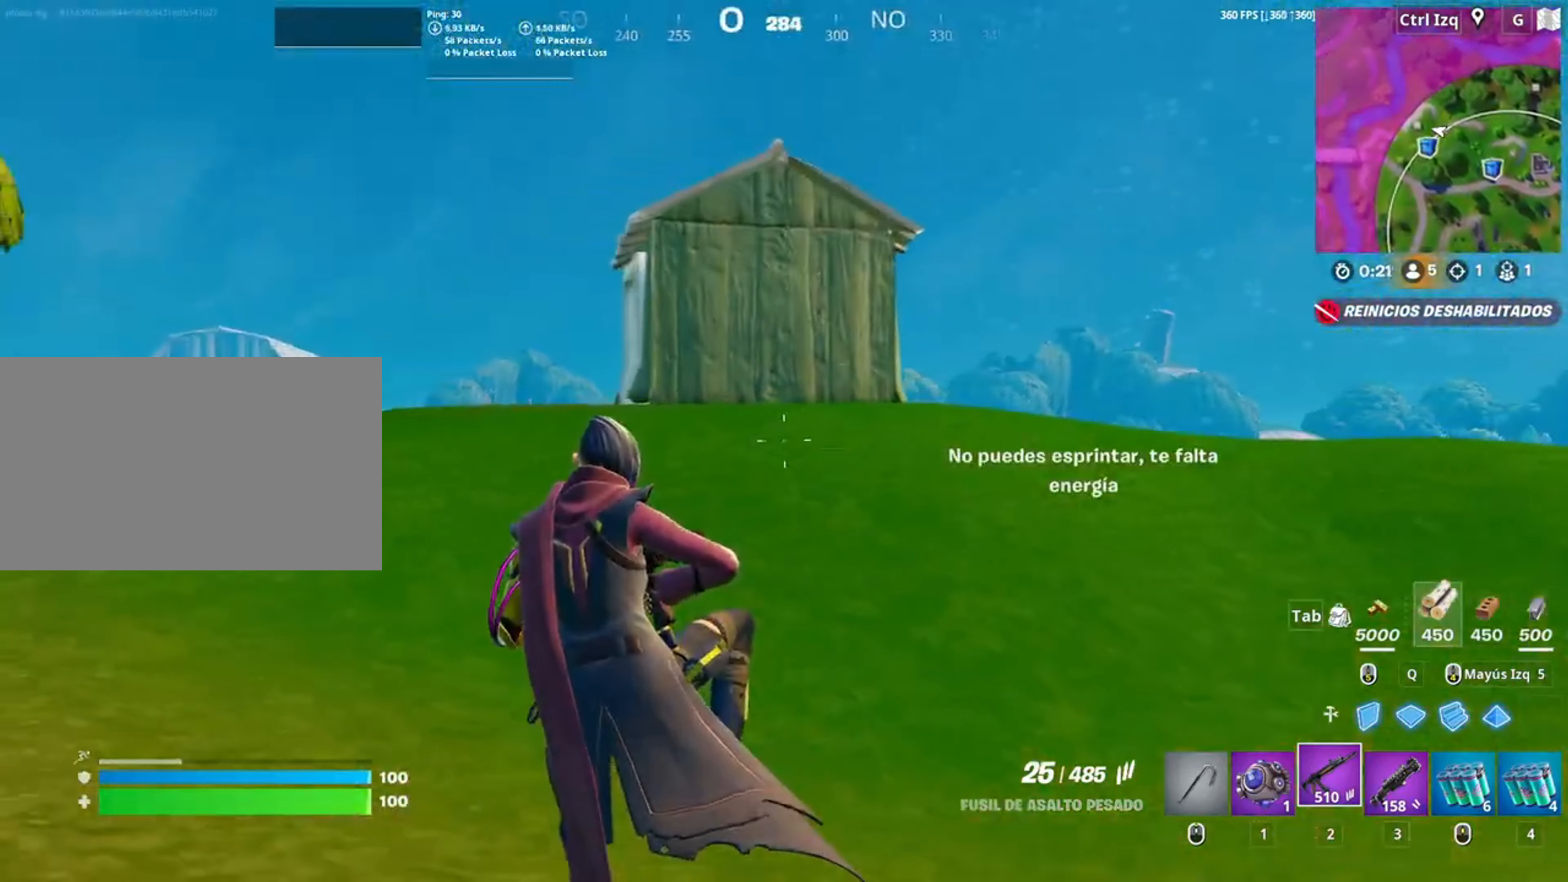
{"keys": ["w"], "mouse": [], "events": [[150, "a", "up"], [284, "a", "down"], [434, "a", "up"]]}
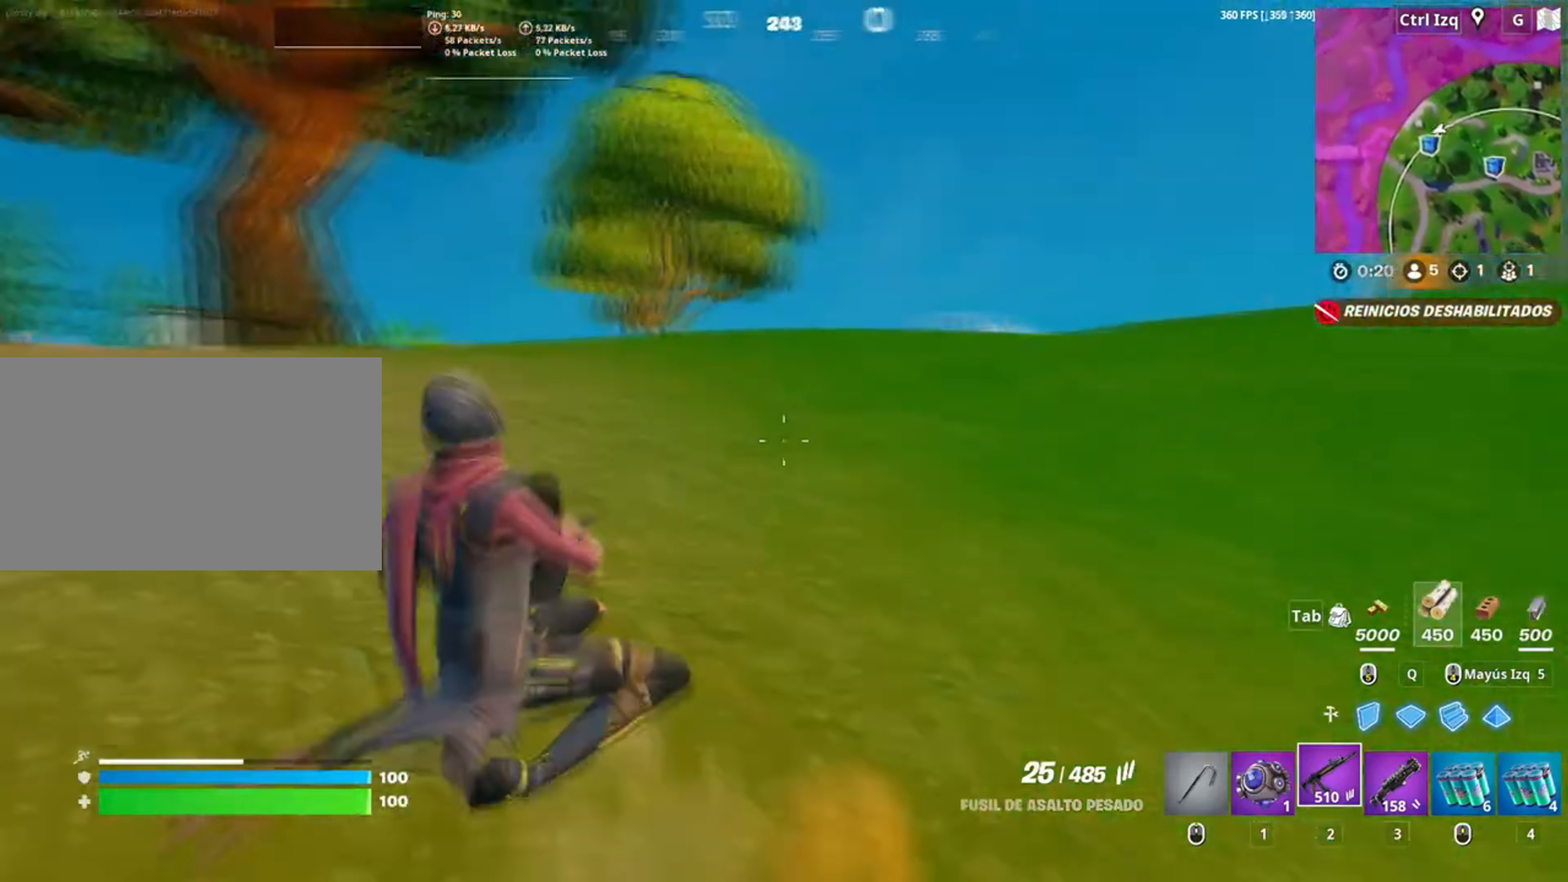
{"keys": ["w"], "mouse": [], "events": [[17, "space", "down"], [84, "mouse_wheel", "down"], [84, "space", "up"], [217, "3", "down"], [217, "mouse_wheel", "up"], [250, "mouse_wheel", "down"], [317, "3", "up"], [384, "mouse_wheel", "up"], [417, "3", "down"], [450, "3", "up"]]}
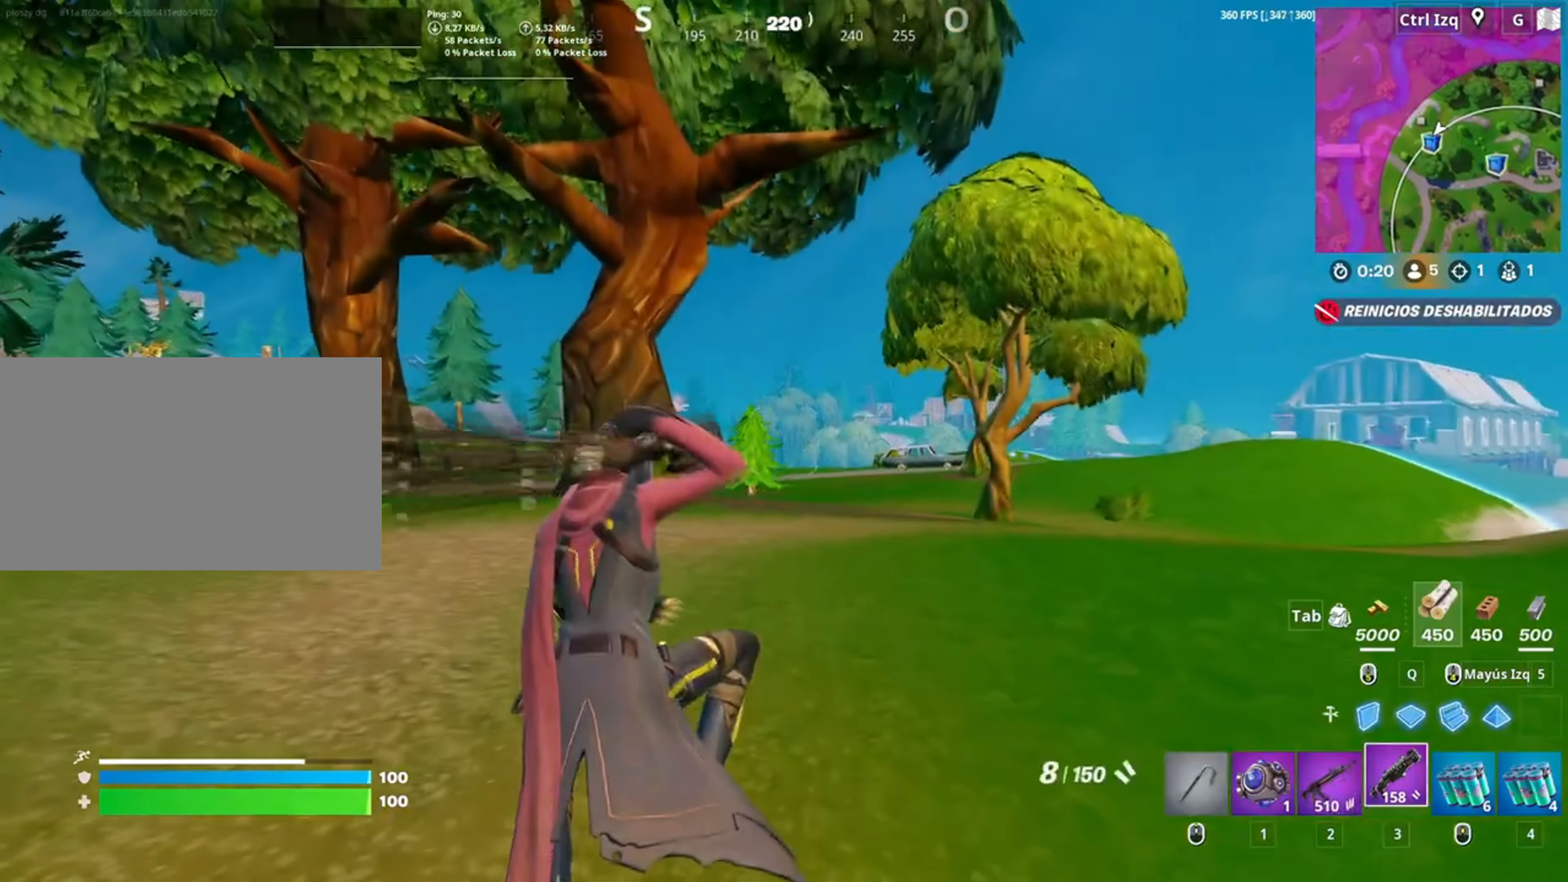
{"keys": ["w"], "mouse": [], "events": [[284, "v", "down"], [384, "v", "up"]]}
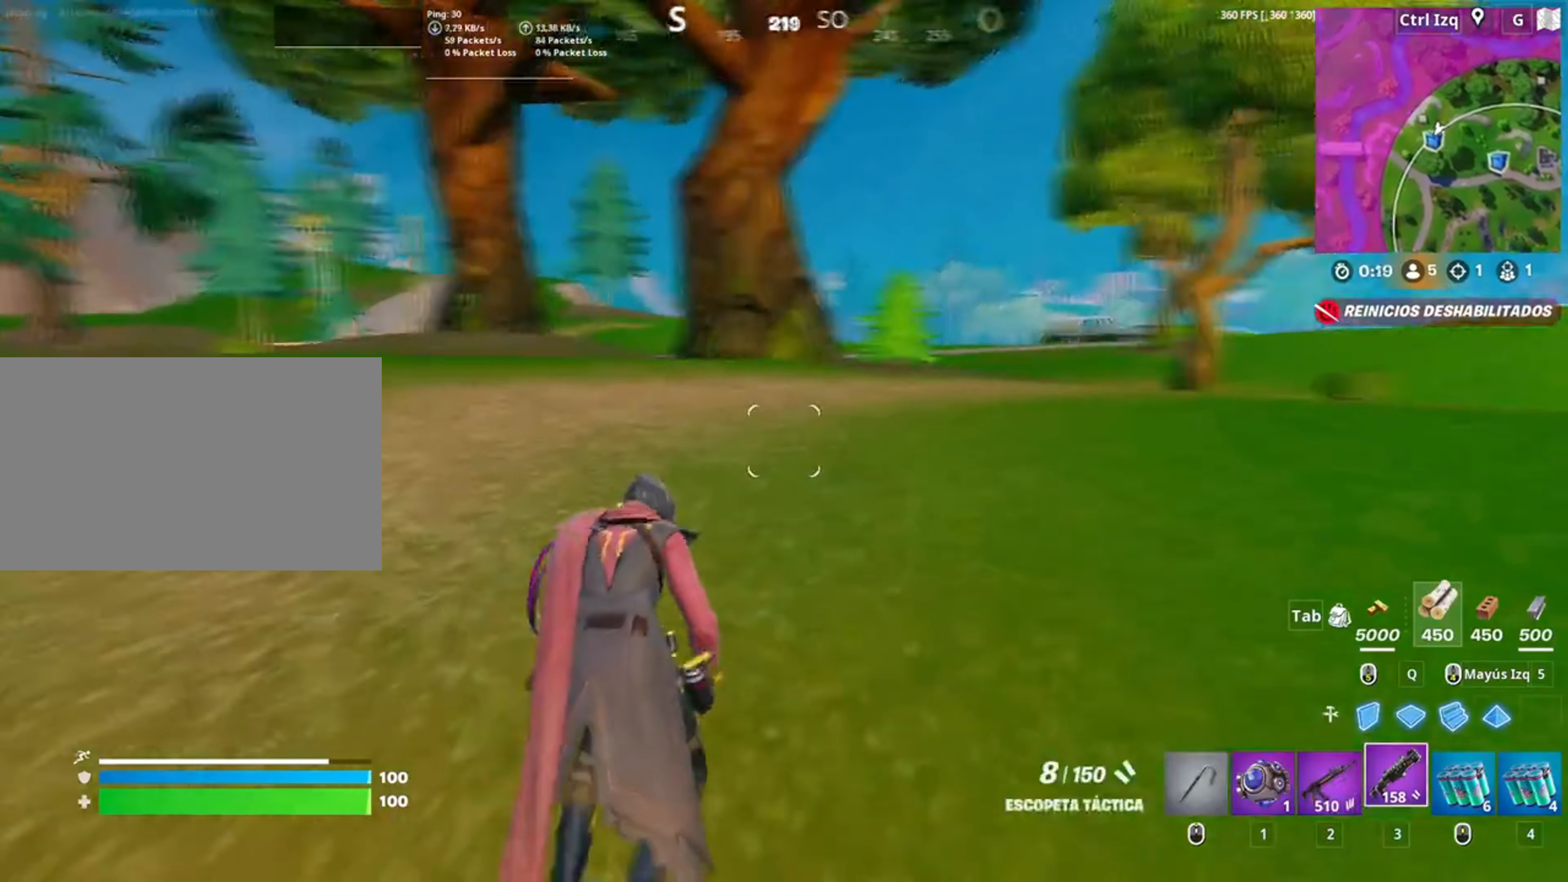
{"keys": ["a", "w"], "mouse": [], "events": [[384, "a", "down"]]}
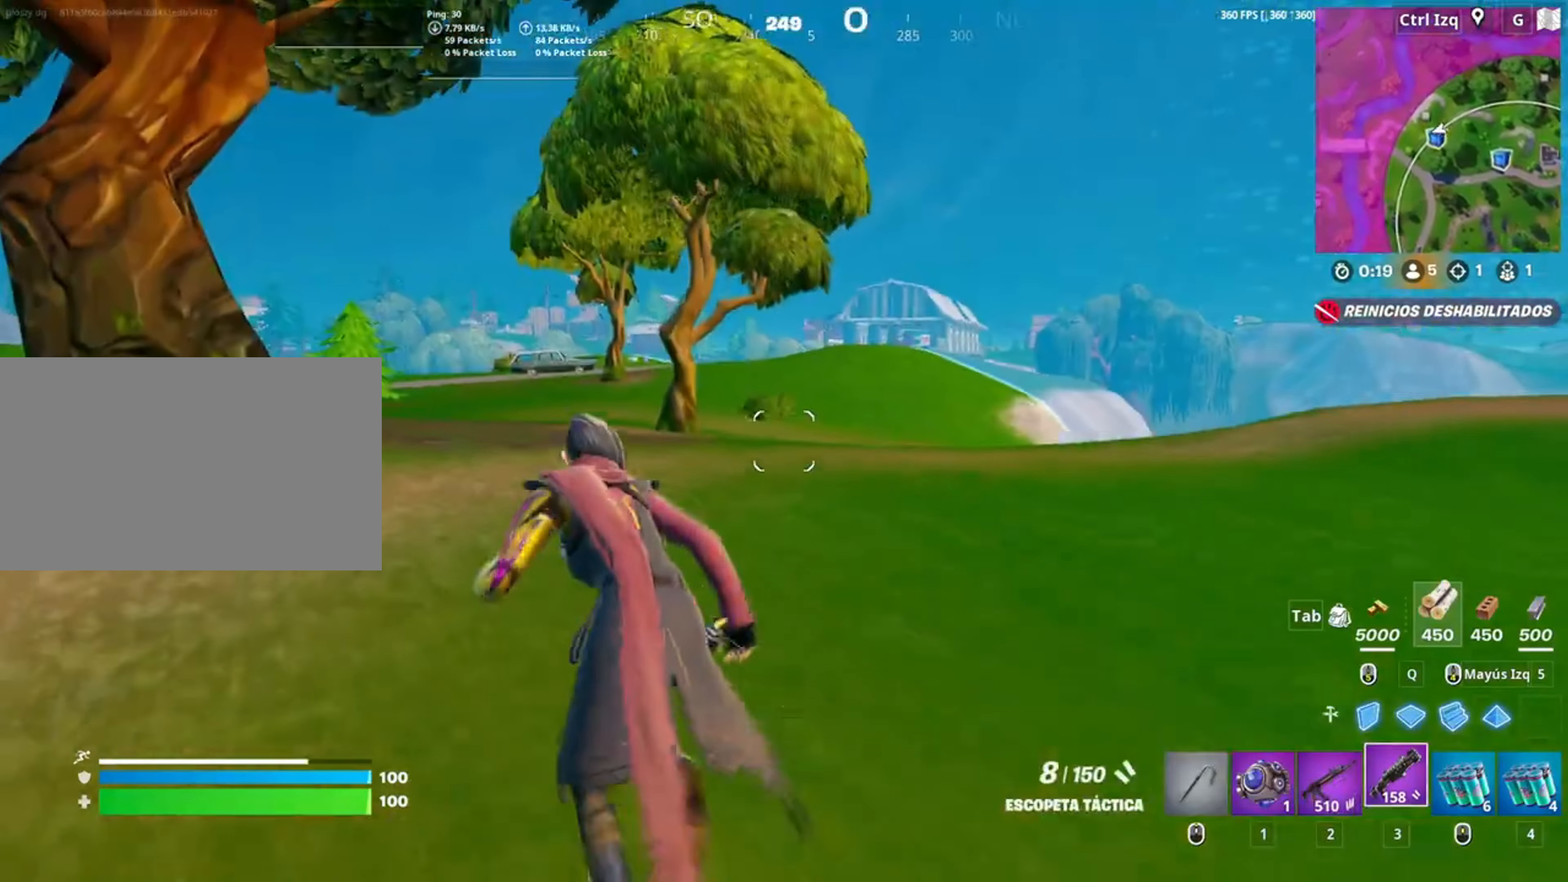
{"keys": ["a", "w"], "mouse": [], "events": [[117, "space", "down"], [267, "space", "up"], [417, "c", "down"], [500, "c", "up"]]}
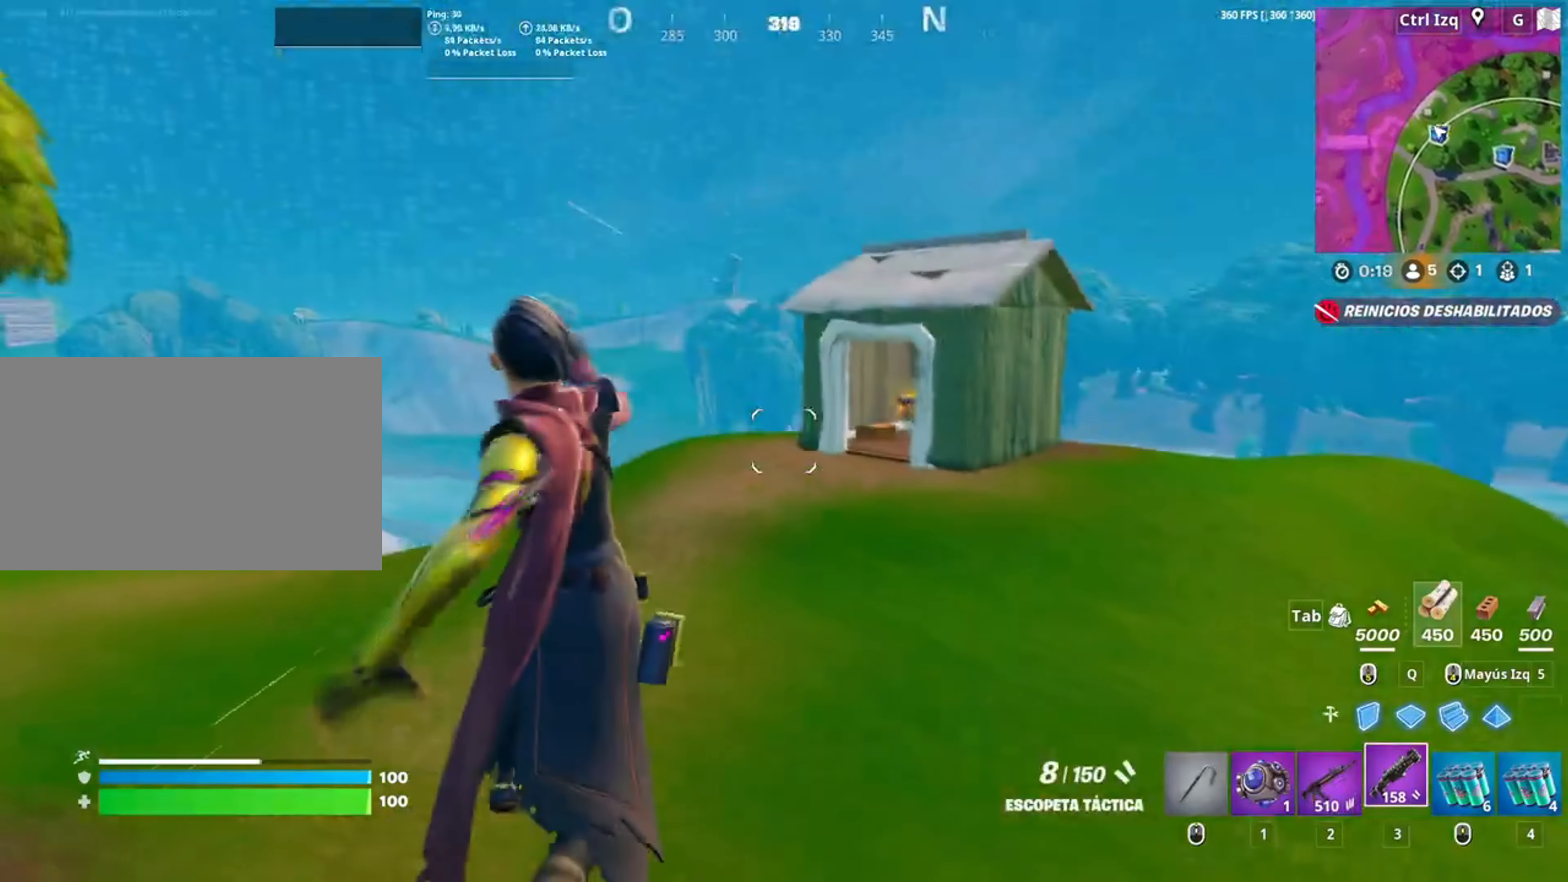
{"keys": ["w"], "mouse": [], "events": [[417, "a", "up"]]}
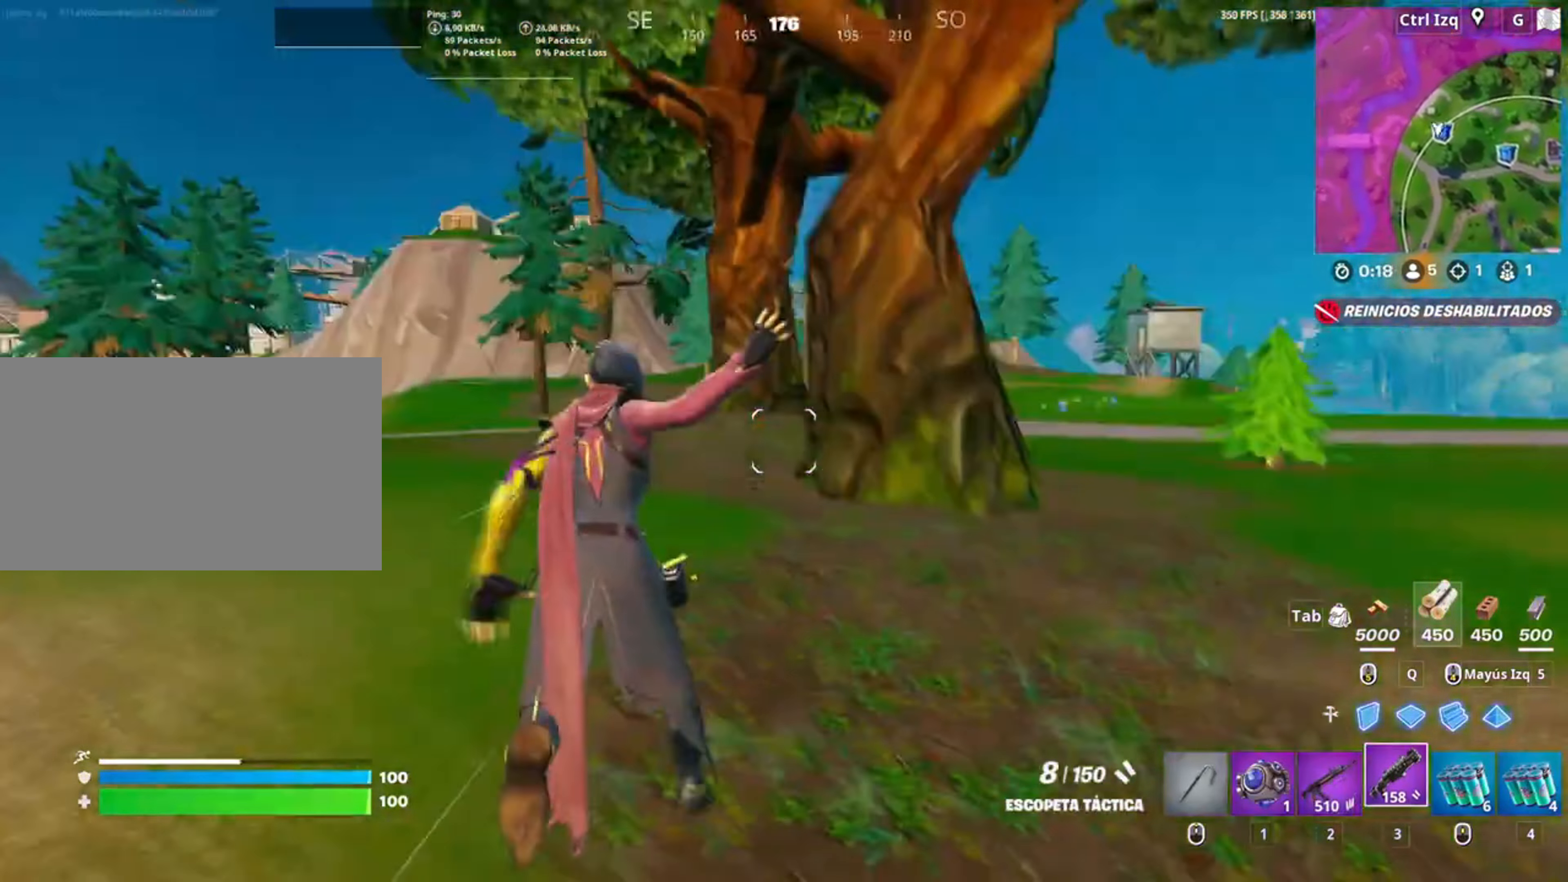
{"keys": ["a"], "mouse": [], "events": [[250, "space", "down"], [384, "a", "down"], [400, "space", "up"], [450, "w", "up"]]}
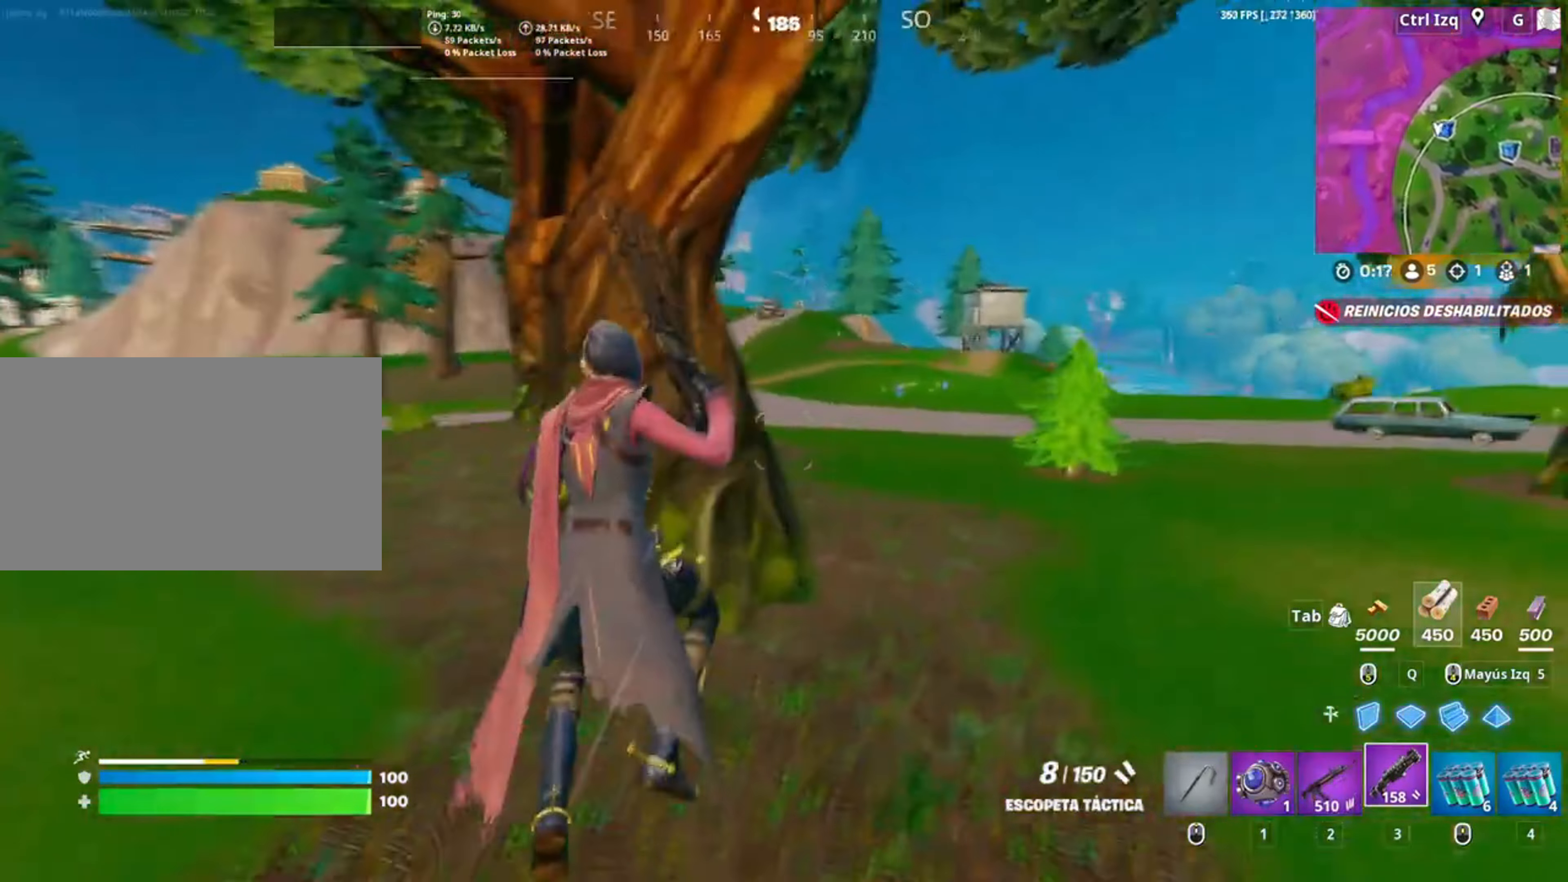
{"keys": ["a", "w"], "mouse": [], "events": [[17, "w", "down"], [84, "a", "up"], [117, "mouse_wheel", "down"], [184, "mouse_wheel", "up"], [417, "a", "down"]]}
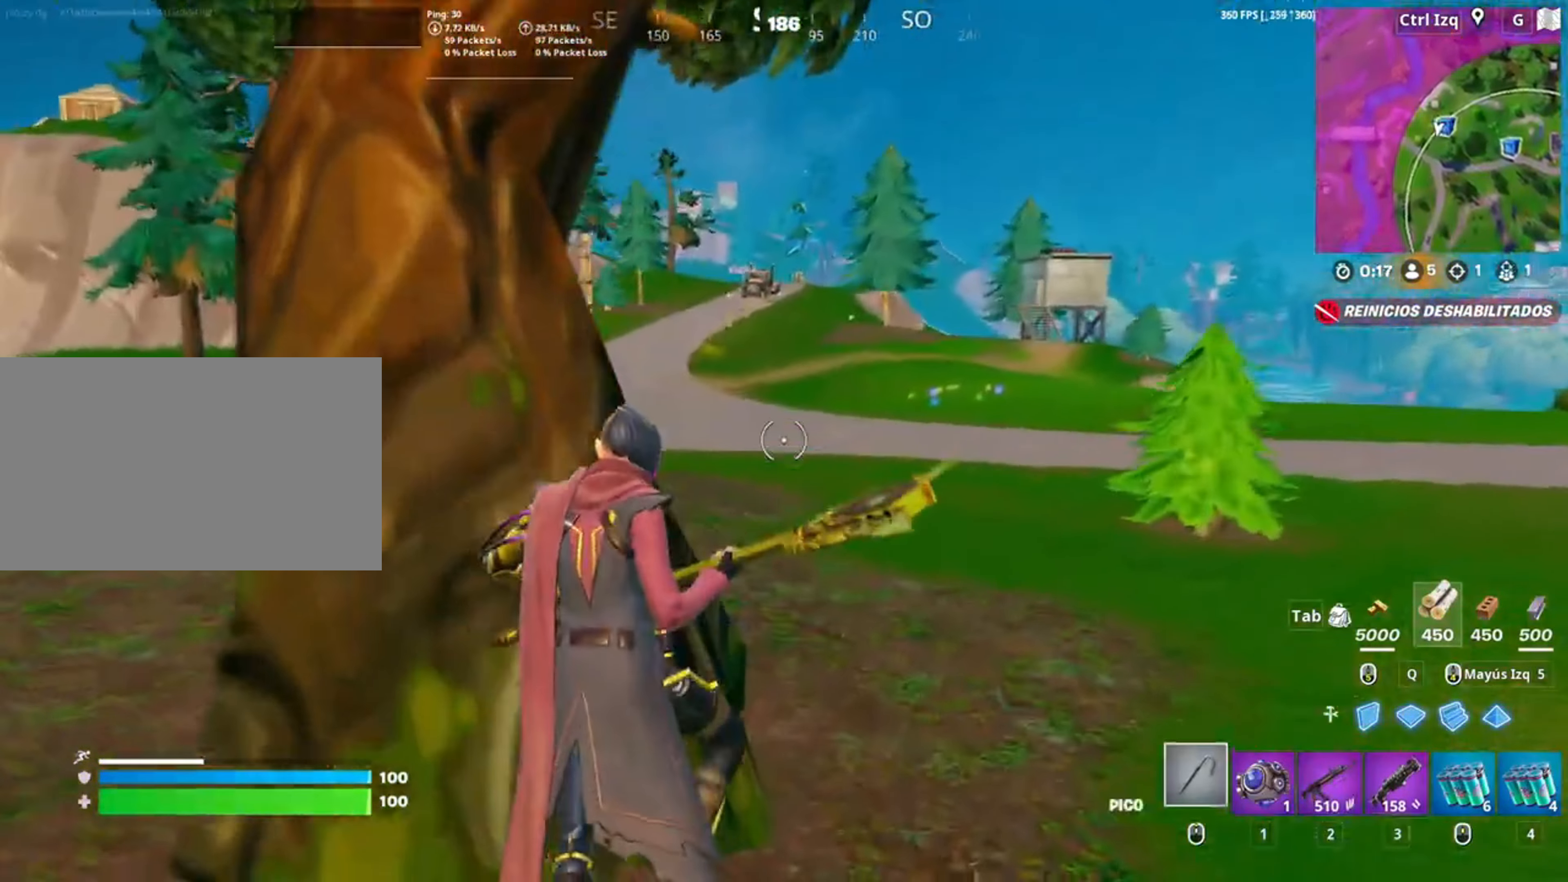
{"keys": ["a", "d"], "mouse": ["left"], "events": [[84, "mouse_left", "down"], [384, "w", "up"], [417, "d", "down"]]}
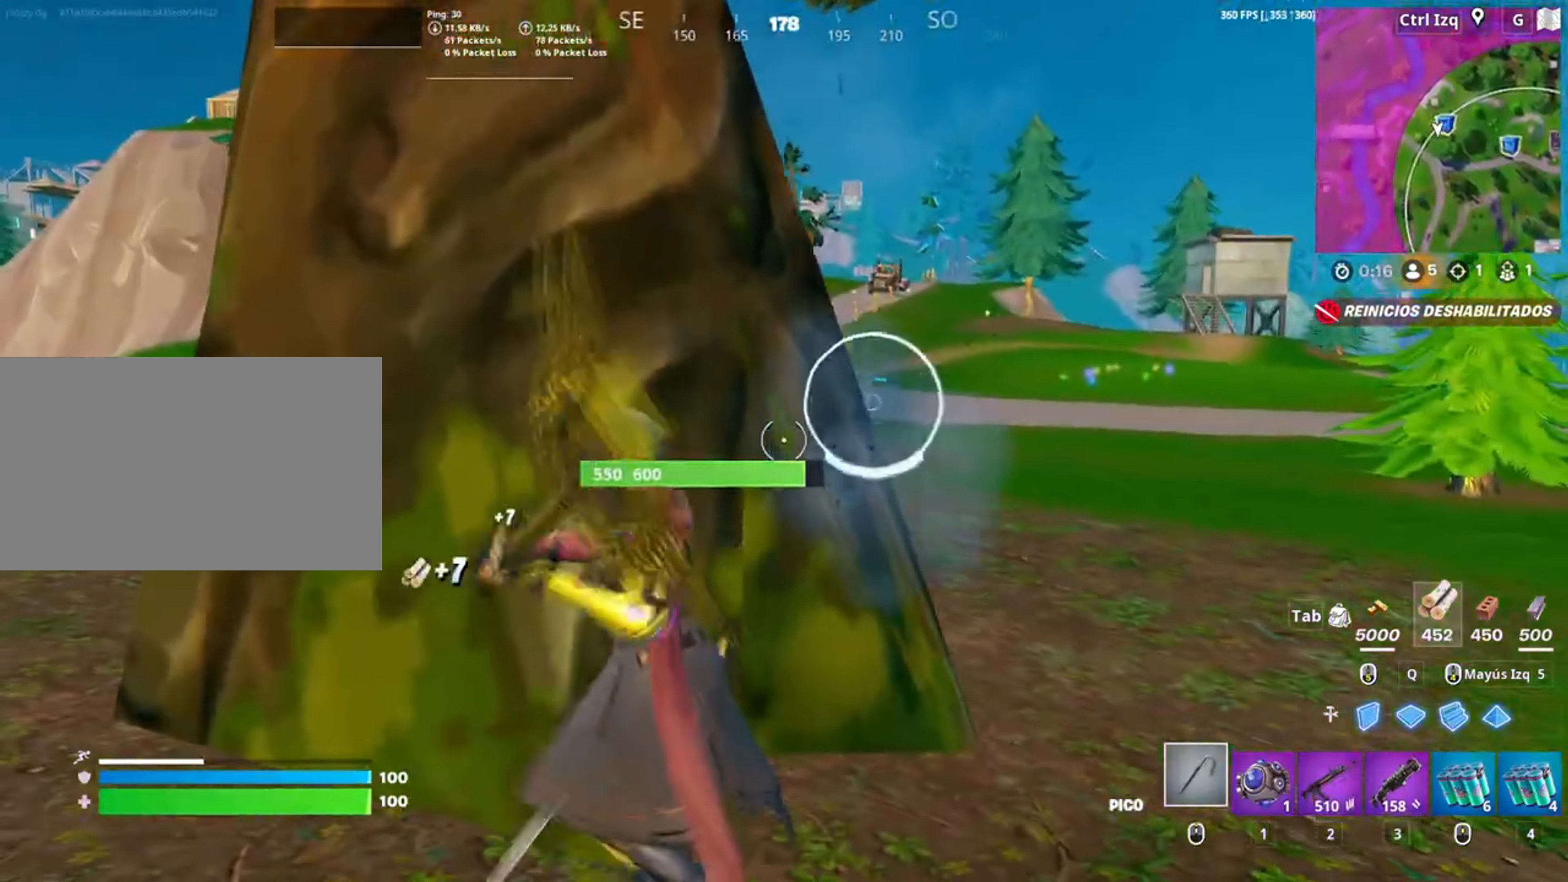
{"keys": ["a"], "mouse": ["left"], "events": [[17, "a", "up"], [284, "a", "down"], [350, "d", "up"]]}
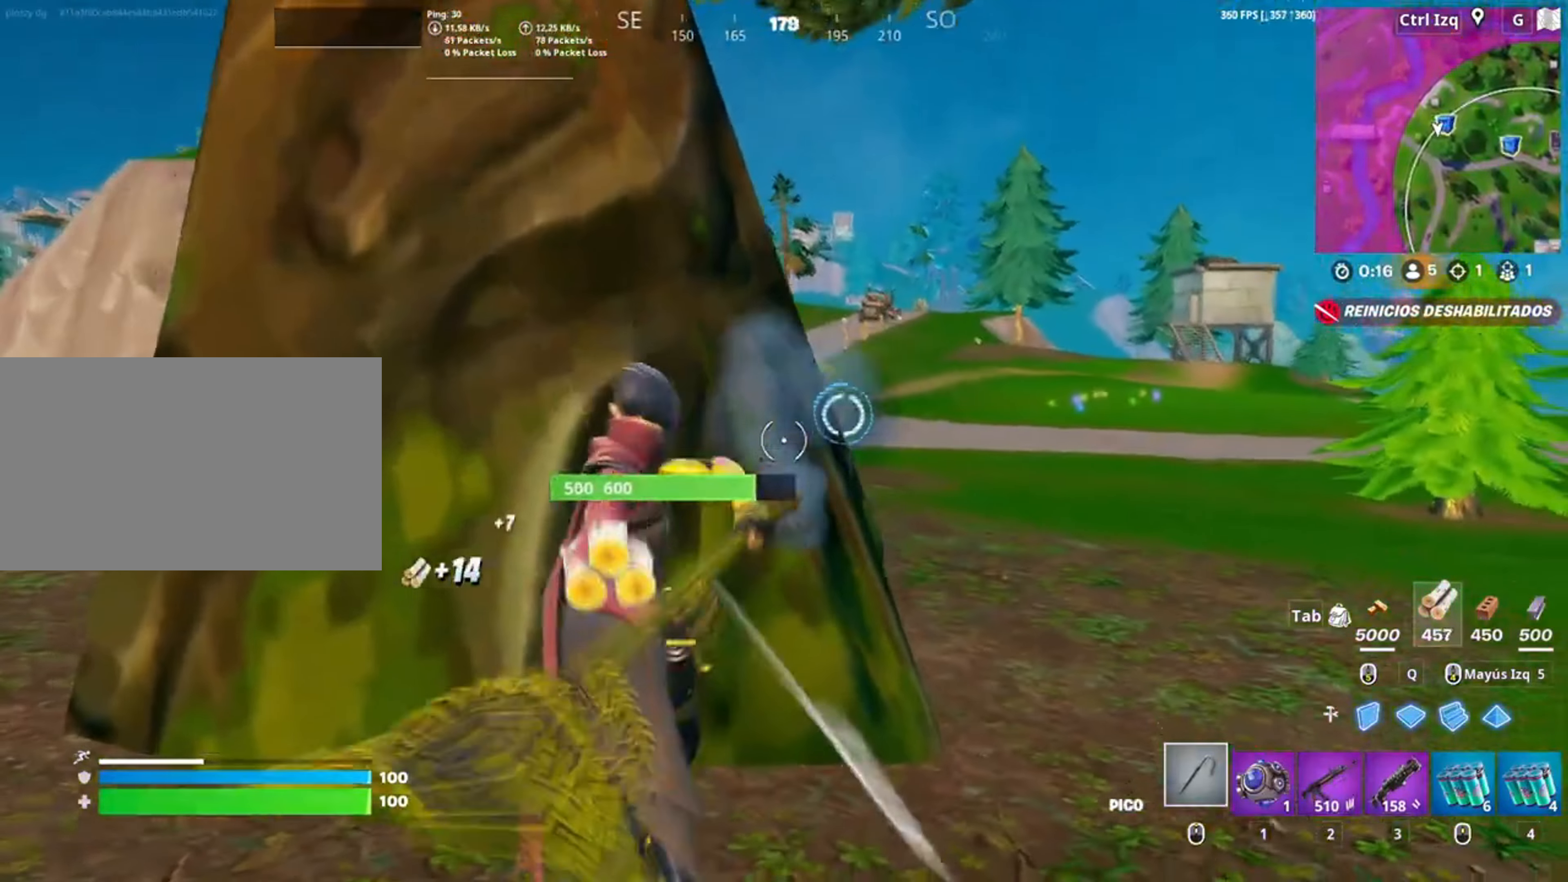
{"keys": ["d", "w"], "mouse": [], "events": [[84, "d", "down"], [117, "a", "up"], [317, "a", "down"], [450, "a", "up"], [450, "w", "down"], [467, "mouse_left", "up"]]}
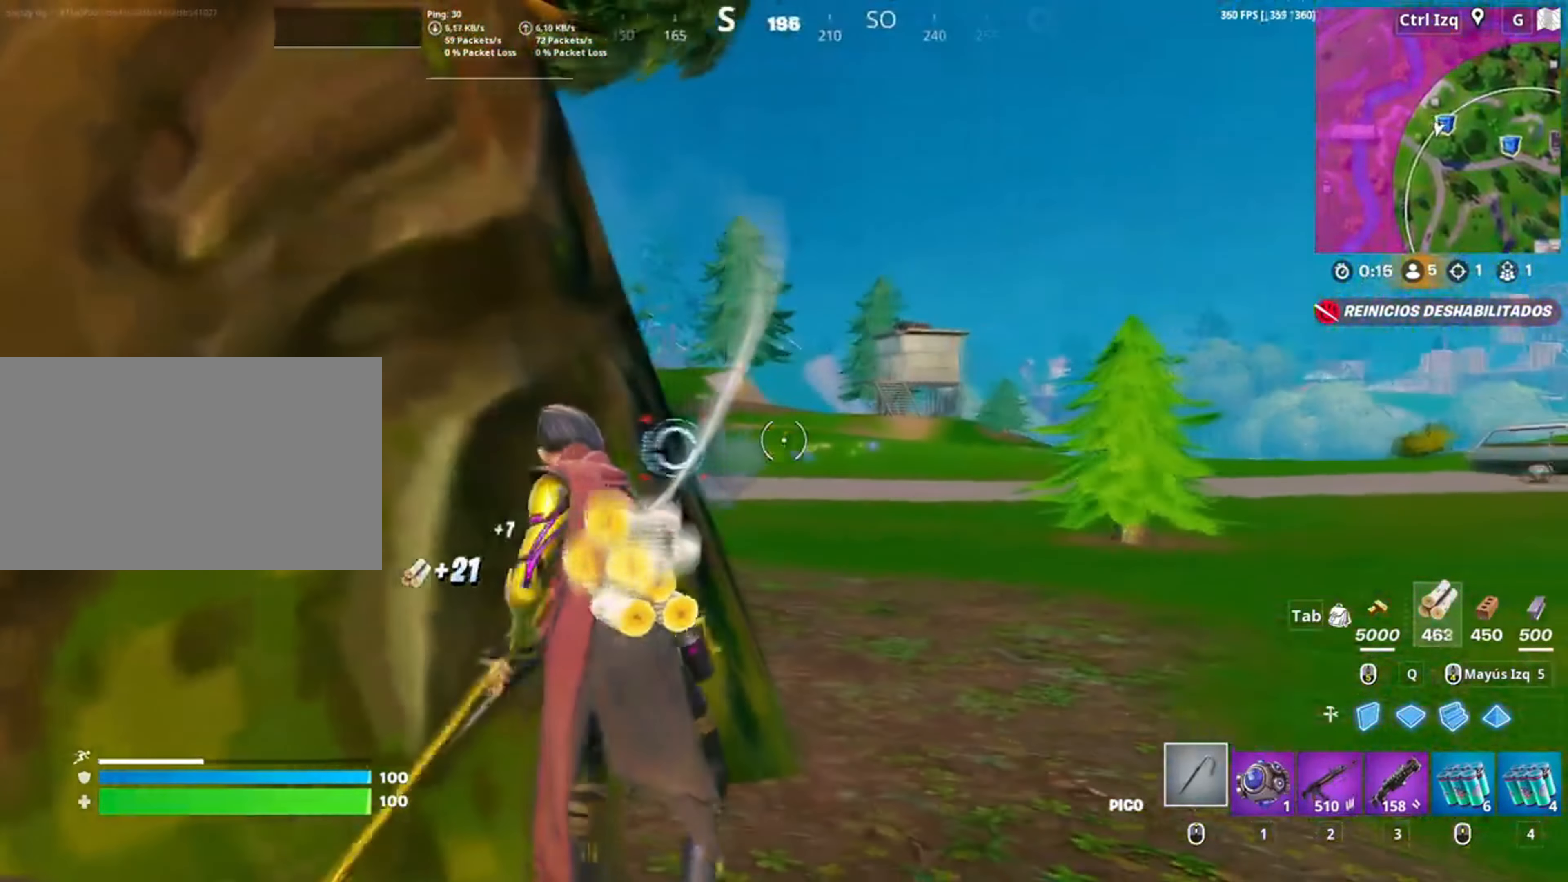
{"keys": ["w"], "mouse": [], "events": [[184, "d", "up"], [284, "ctrl", "down"], [384, "ctrl", "up"], [384, "w", "up"], [417, "w", "down"]]}
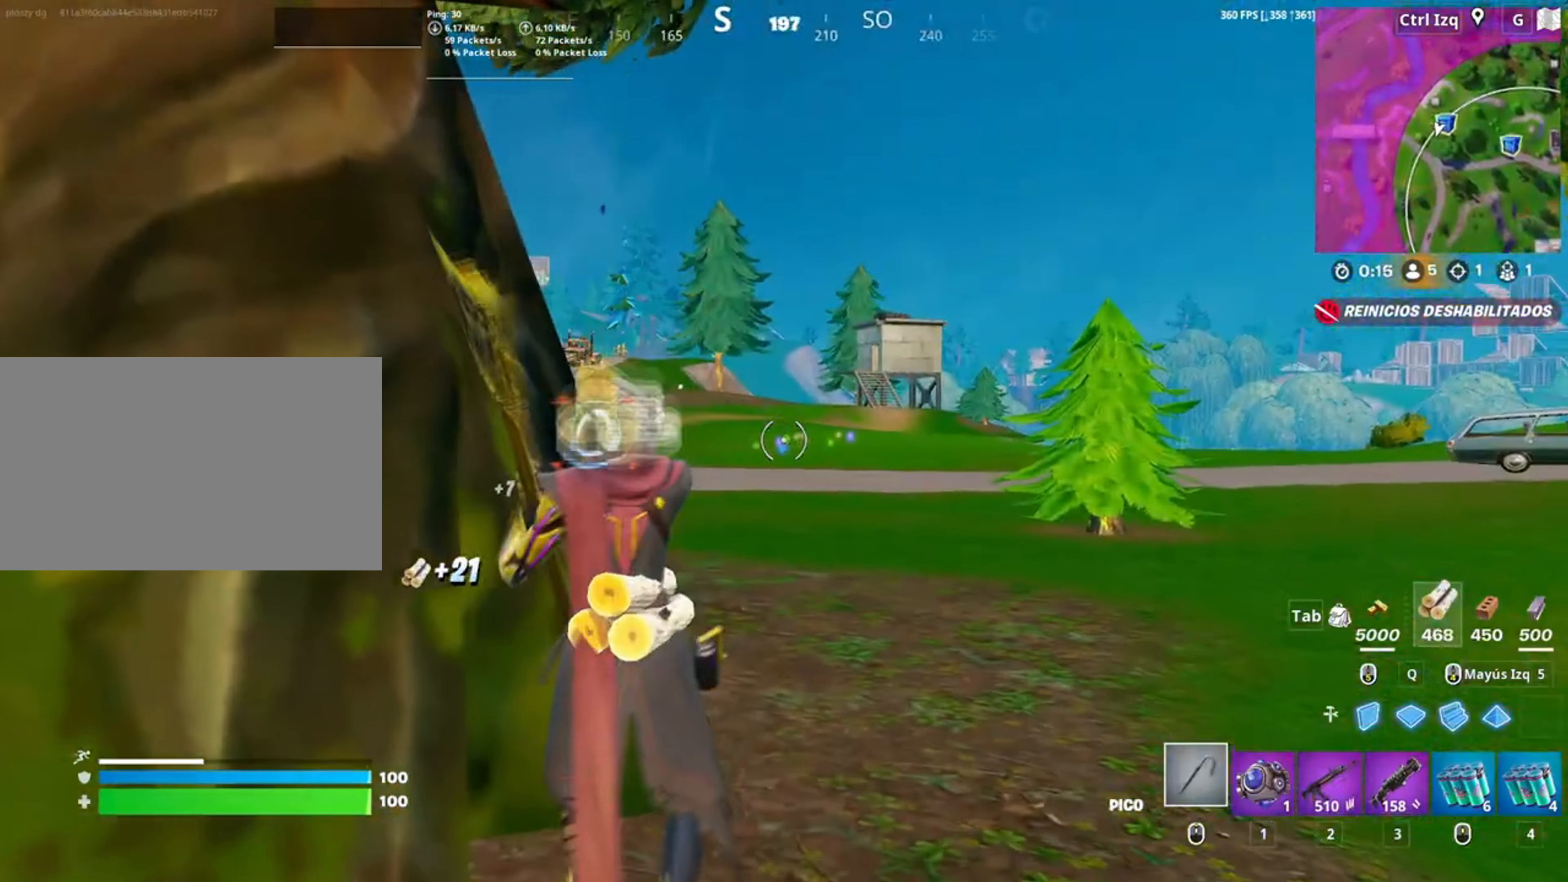
{"keys": ["s"], "mouse": ["left"], "events": [[17, "w", "up"], [150, "a", "down"], [150, "d", "down"], [150, "s", "down"], [250, "a", "up"], [250, "d", "up"], [350, "mouse_left", "down"]]}
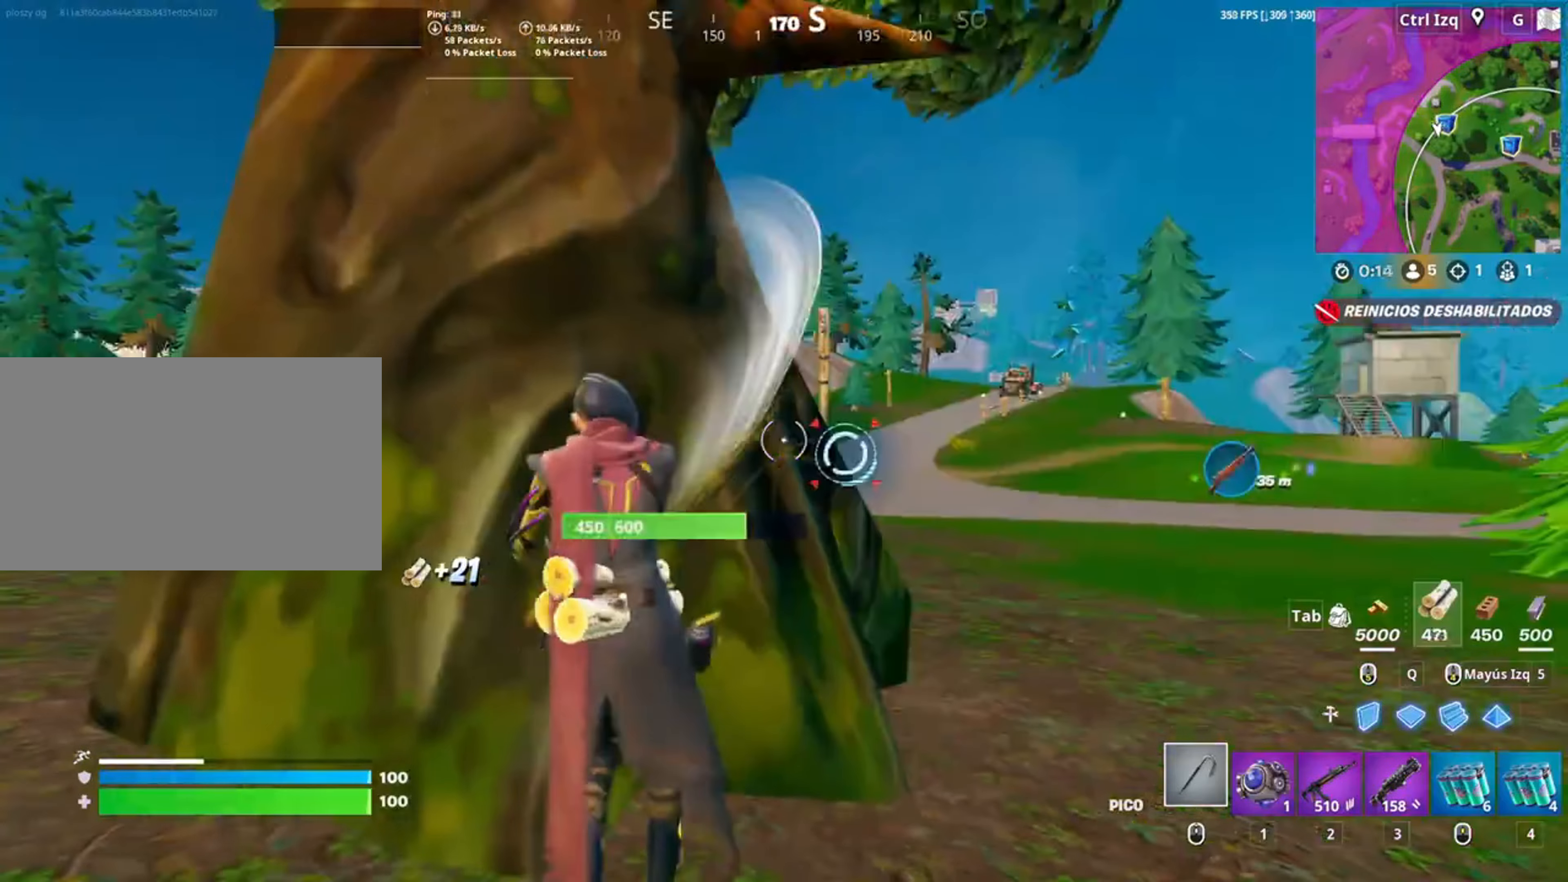
{"keys": ["a", "w"], "mouse": ["left"], "events": [[134, "s", "up"], [217, "d", "down"], [350, "w", "down"], [417, "d", "up"], [450, "a", "down"]]}
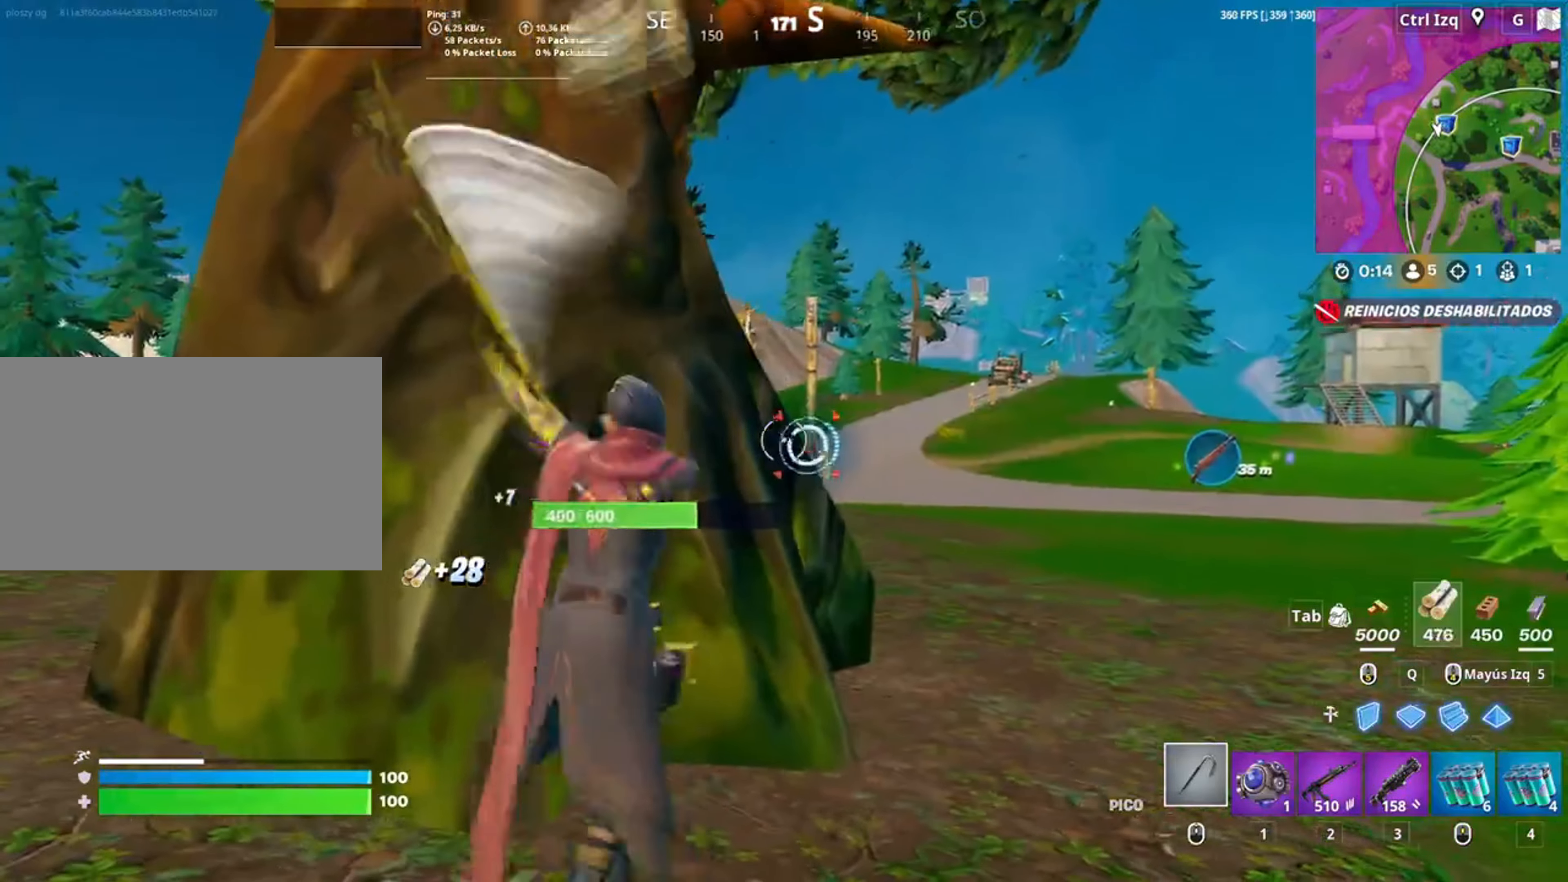
{"keys": ["d"], "mouse": ["left"], "events": [[184, "w", "up"], [217, "d", "down"], [284, "a", "up"]]}
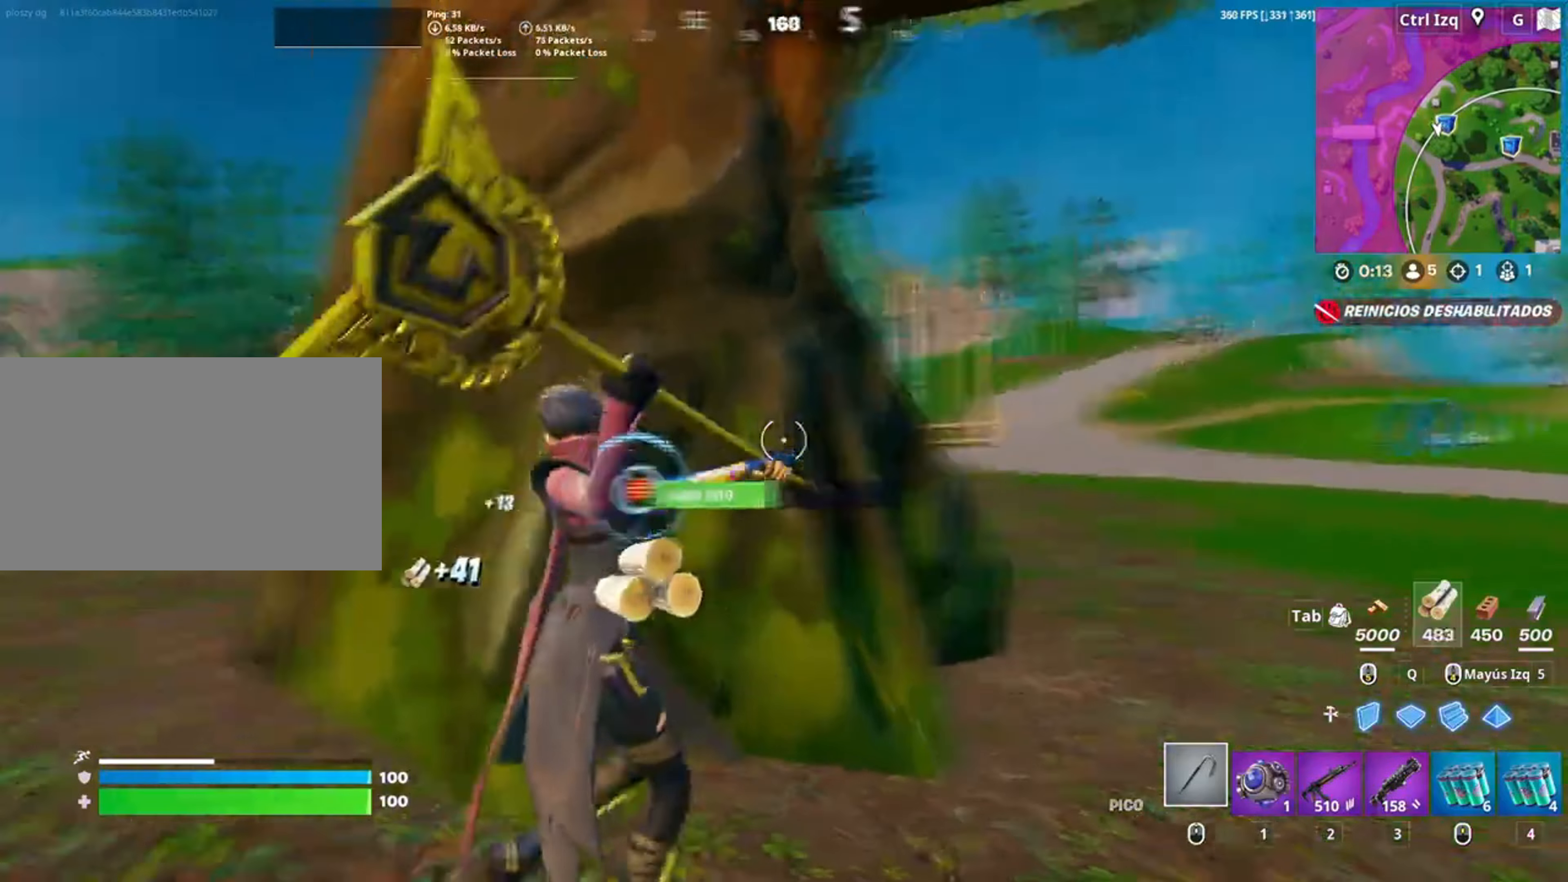
{"keys": ["a", "s"], "mouse": ["left"], "events": [[250, "a", "down"], [250, "s", "down"], [284, "d", "up"]]}
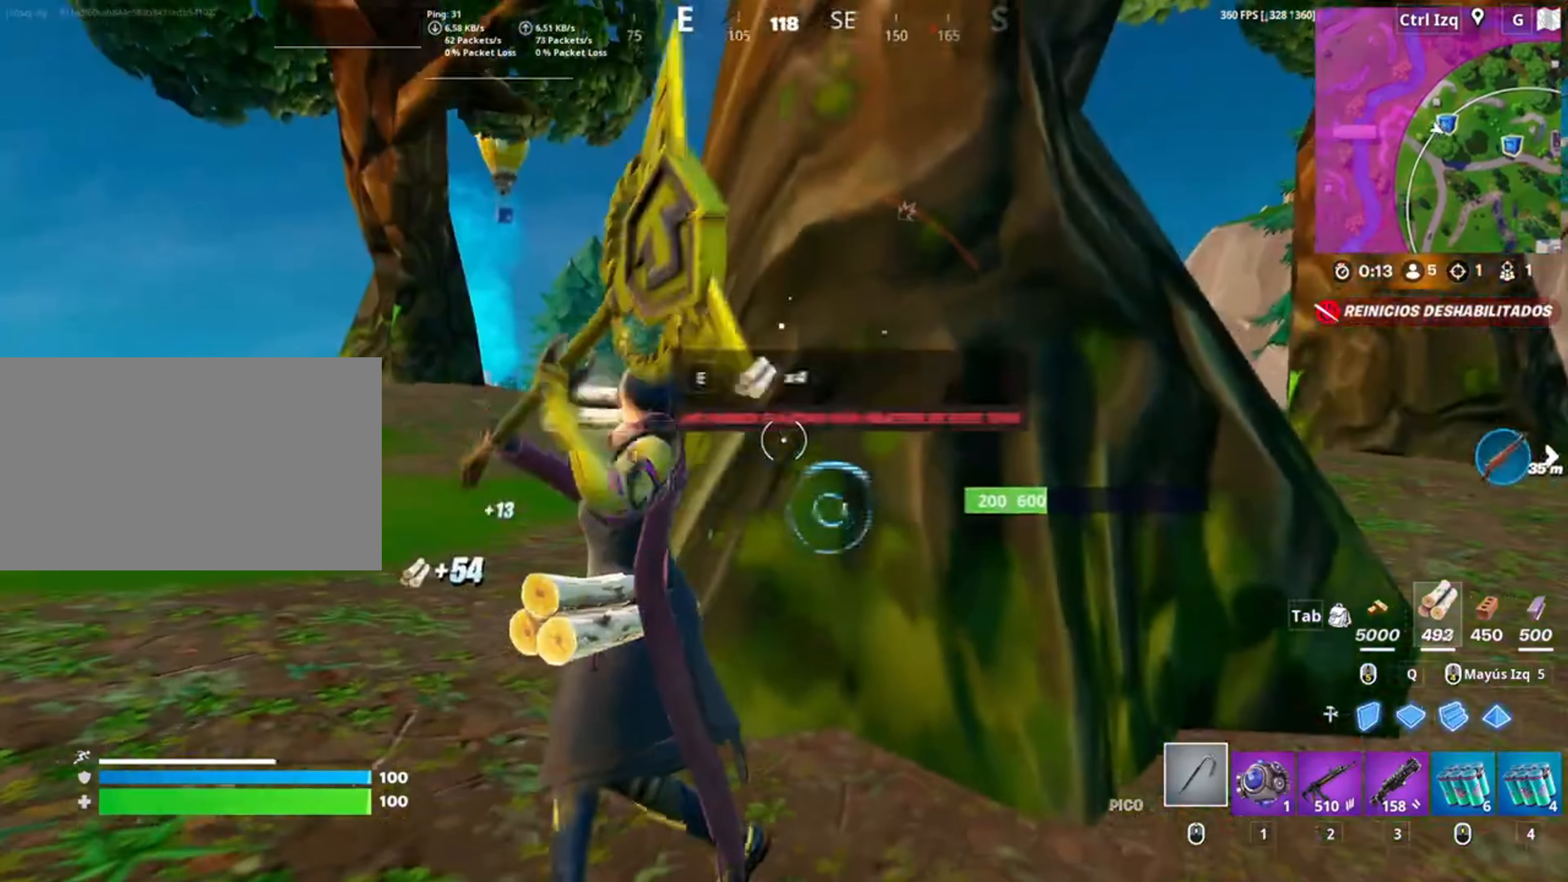
{"keys": ["a", "w"], "mouse": ["left"], "events": [[100, "s", "up"], [217, "c", "down"], [317, "c", "up"], [350, "c", "down"], [450, "c", "up"], [484, "w", "down"]]}
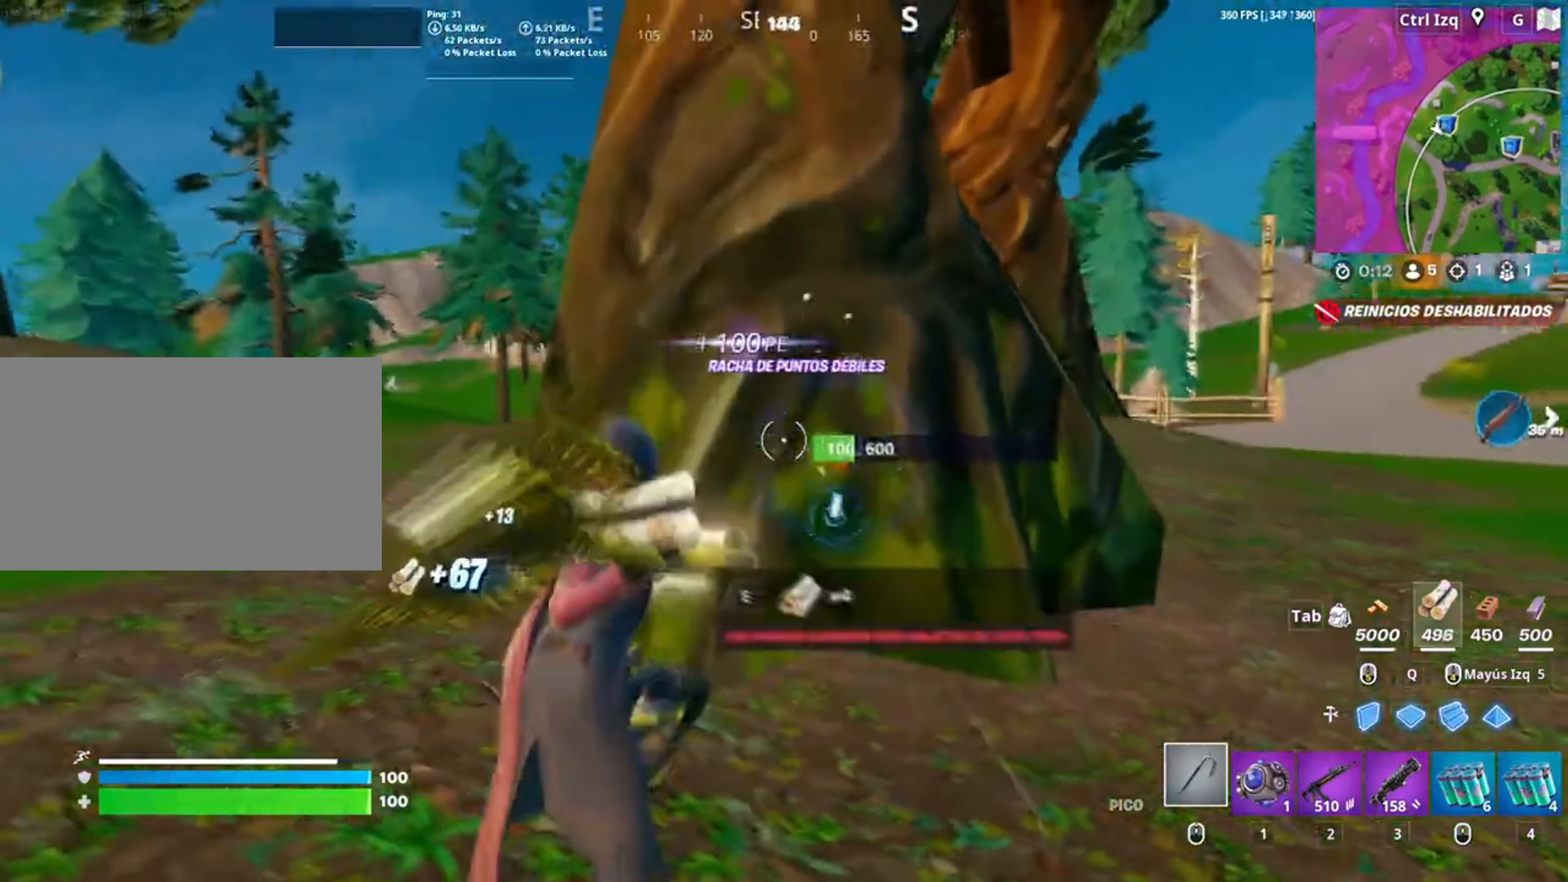
{"keys": ["d"], "mouse": ["left"], "events": [[100, "a", "up"], [117, "d", "down"], [284, "w", "up"]]}
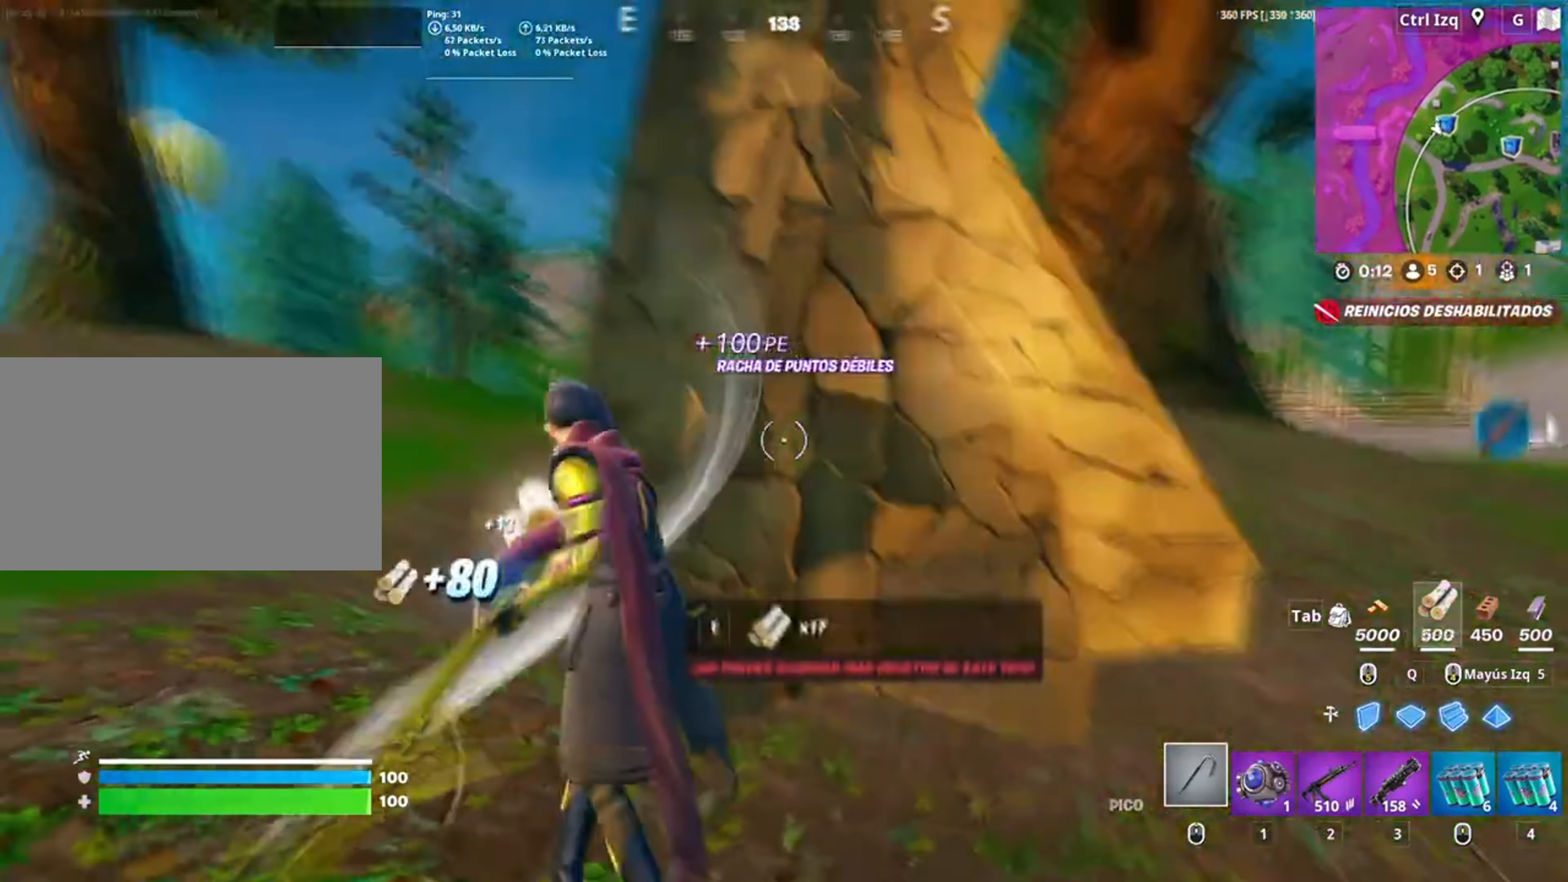
{"keys": ["a", "w"], "mouse": ["right"], "events": [[50, "a", "down"], [50, "mouse_left", "up"], [150, "d", "up"], [384, "w", "down"], [450, "mouse_right", "down"]]}
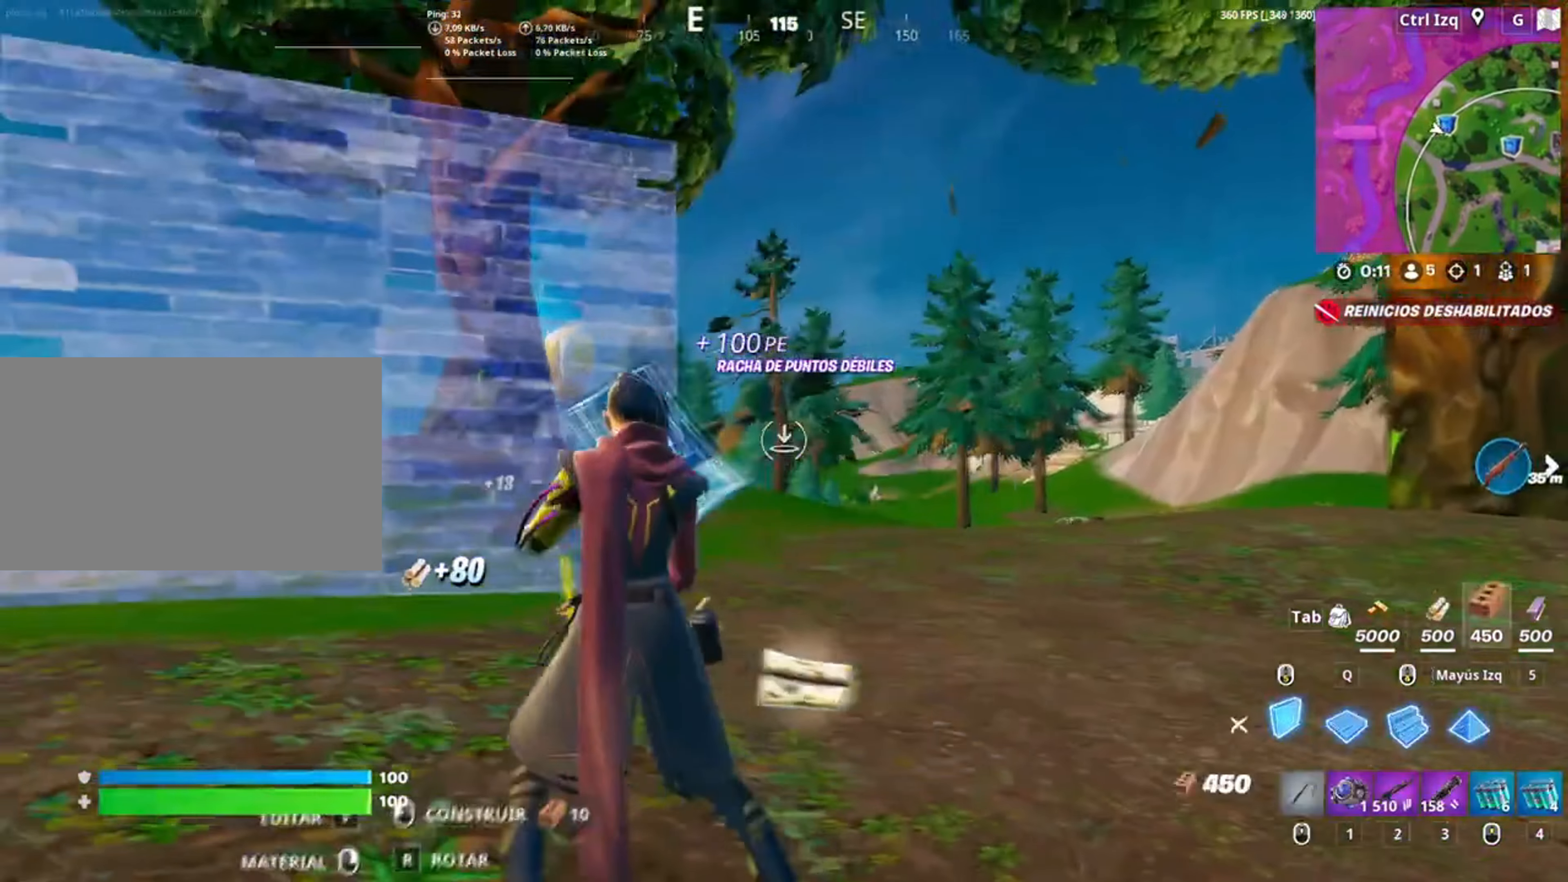
{"keys": ["a", "s"], "mouse": [], "events": [[17, "mouse_right", "up"], [84, "a", "up"], [350, "a", "down"], [417, "w", "up"], [484, "s", "down"]]}
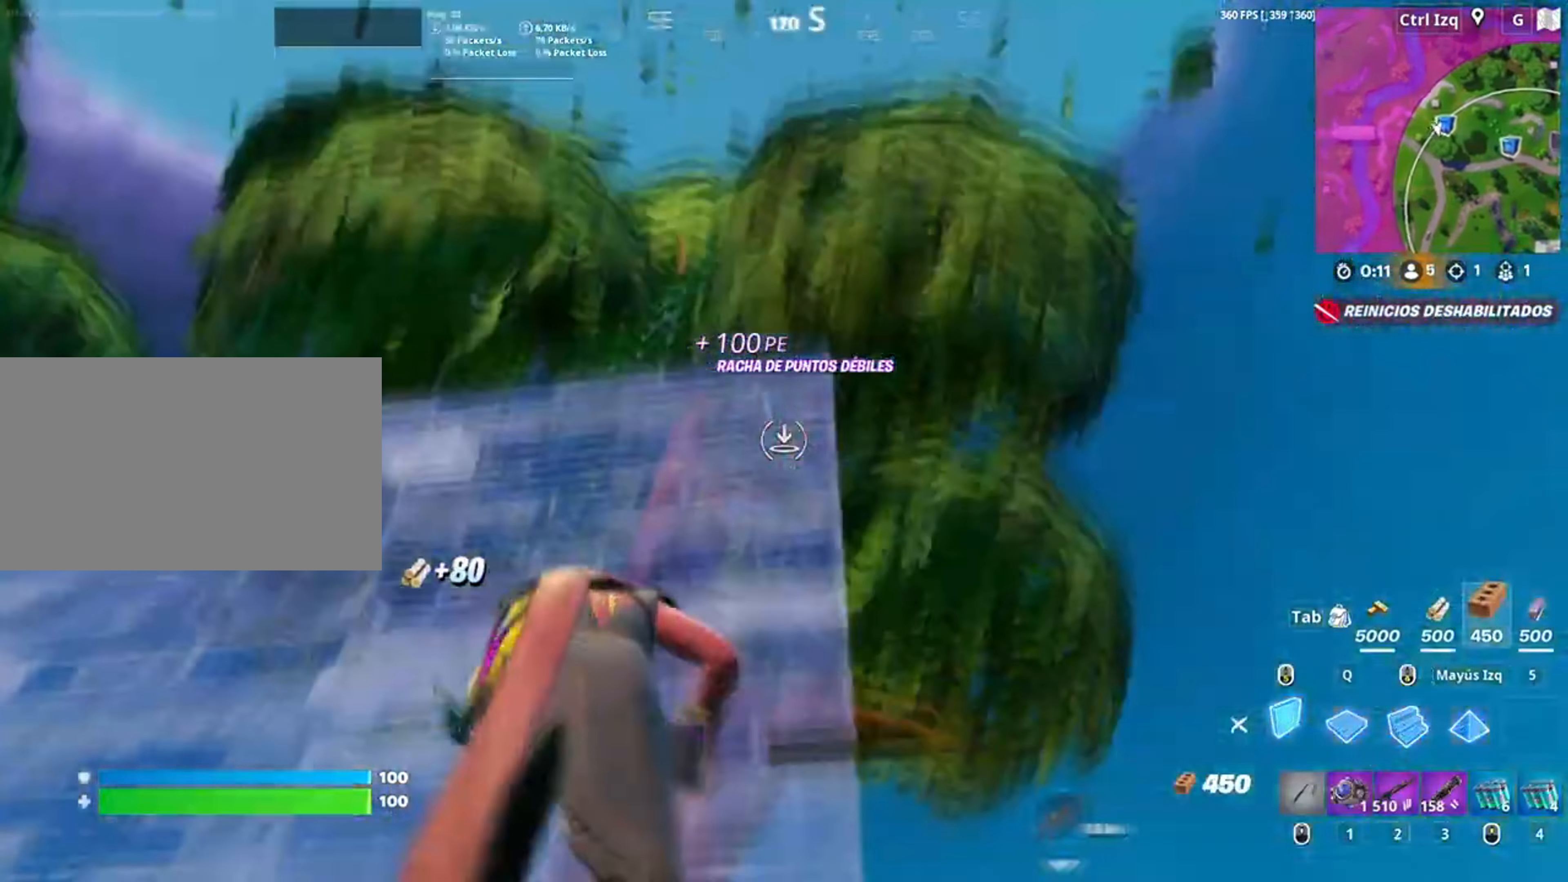
{"keys": ["d", "s"], "mouse": [], "events": [[150, "a", "up"], [184, "d", "down"]]}